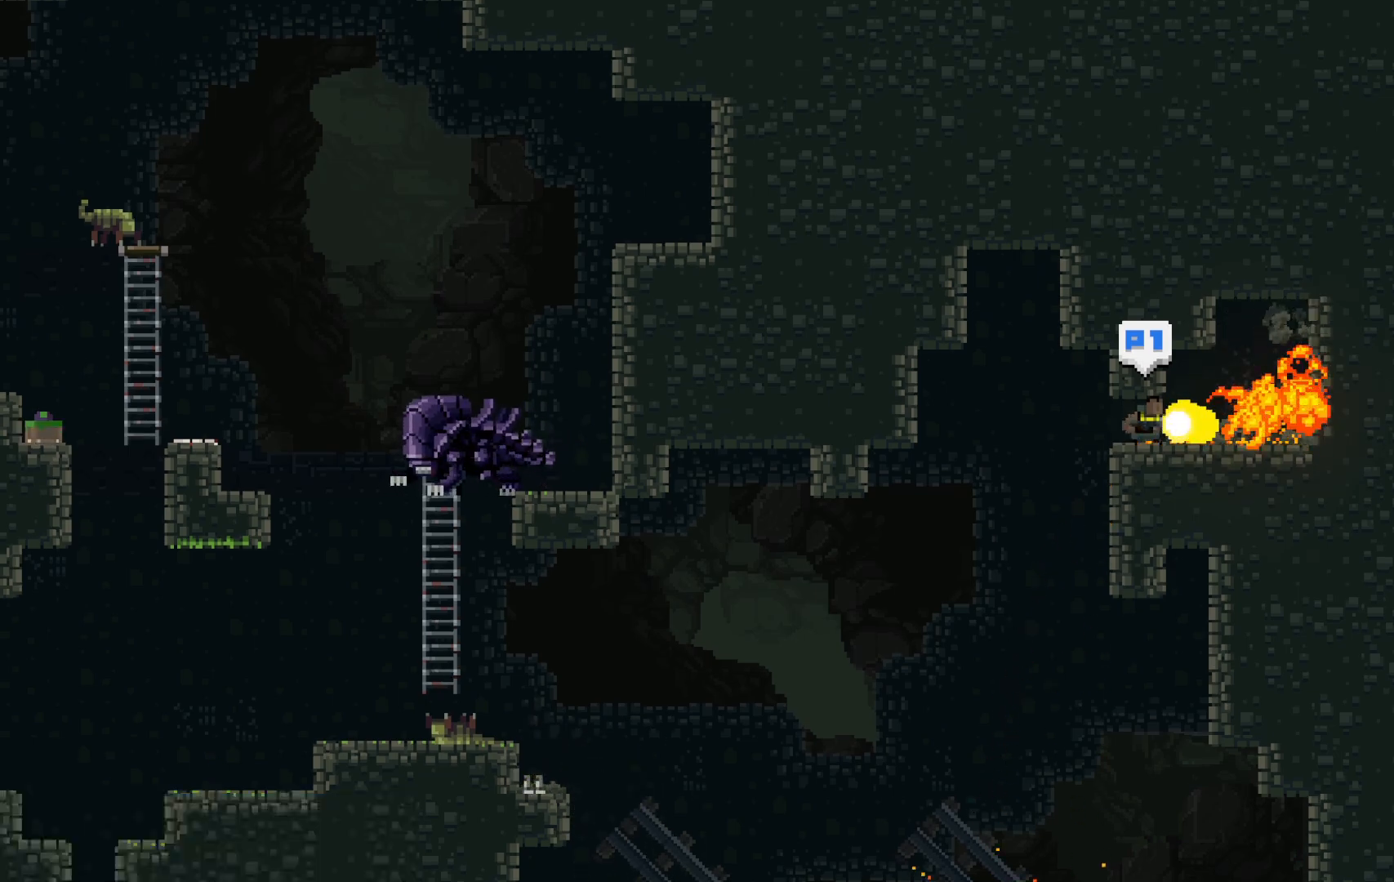
Gameplay with keyboard; each line is a JSON object with the keys held at the frame after it. "events" lists presses ("down") and releases ("up") of "c", "d", "down", "e", "escape", "f", "left", "q", "r", "right", "s", "shift", "up", "v", "w", "x" and "z" between this image and that frame as [ms after this image, input, new state], when the widget could be followed in between. No other keys are recorded. Mouse input is not recorded.
{"keys": ["shift", "z"], "events": [[17, "z", "up"], [117, "z", "down"], [217, "z", "up"], [317, "z", "down"], [350, "z", "up"], [450, "z", "down"]]}
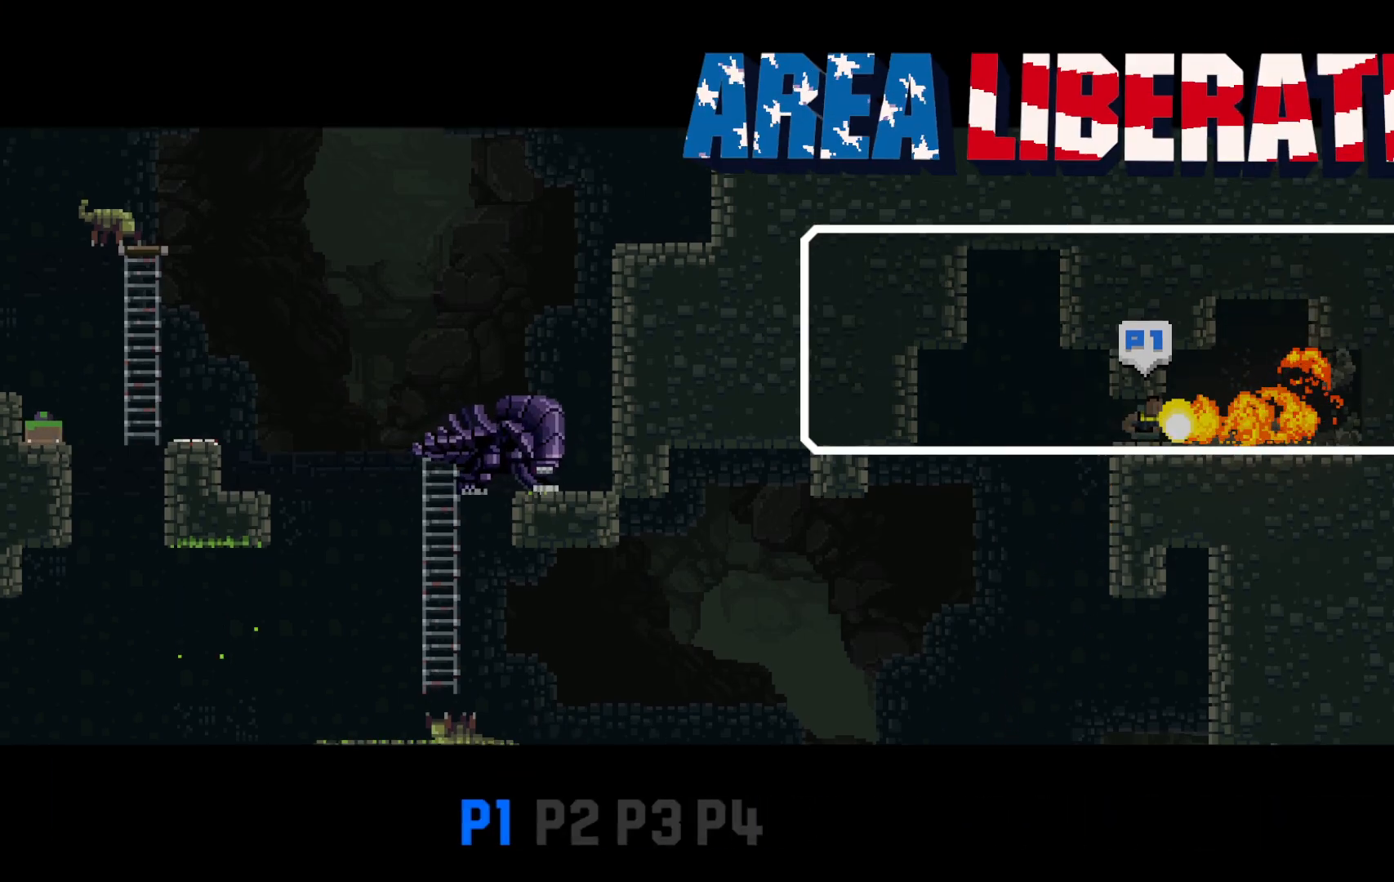
{"keys": ["shift"], "events": [[33, "z", "up"], [133, "z", "down"], [183, "z", "up"], [283, "z", "down"], [317, "z", "up"], [417, "z", "down"], [500, "z", "up"]]}
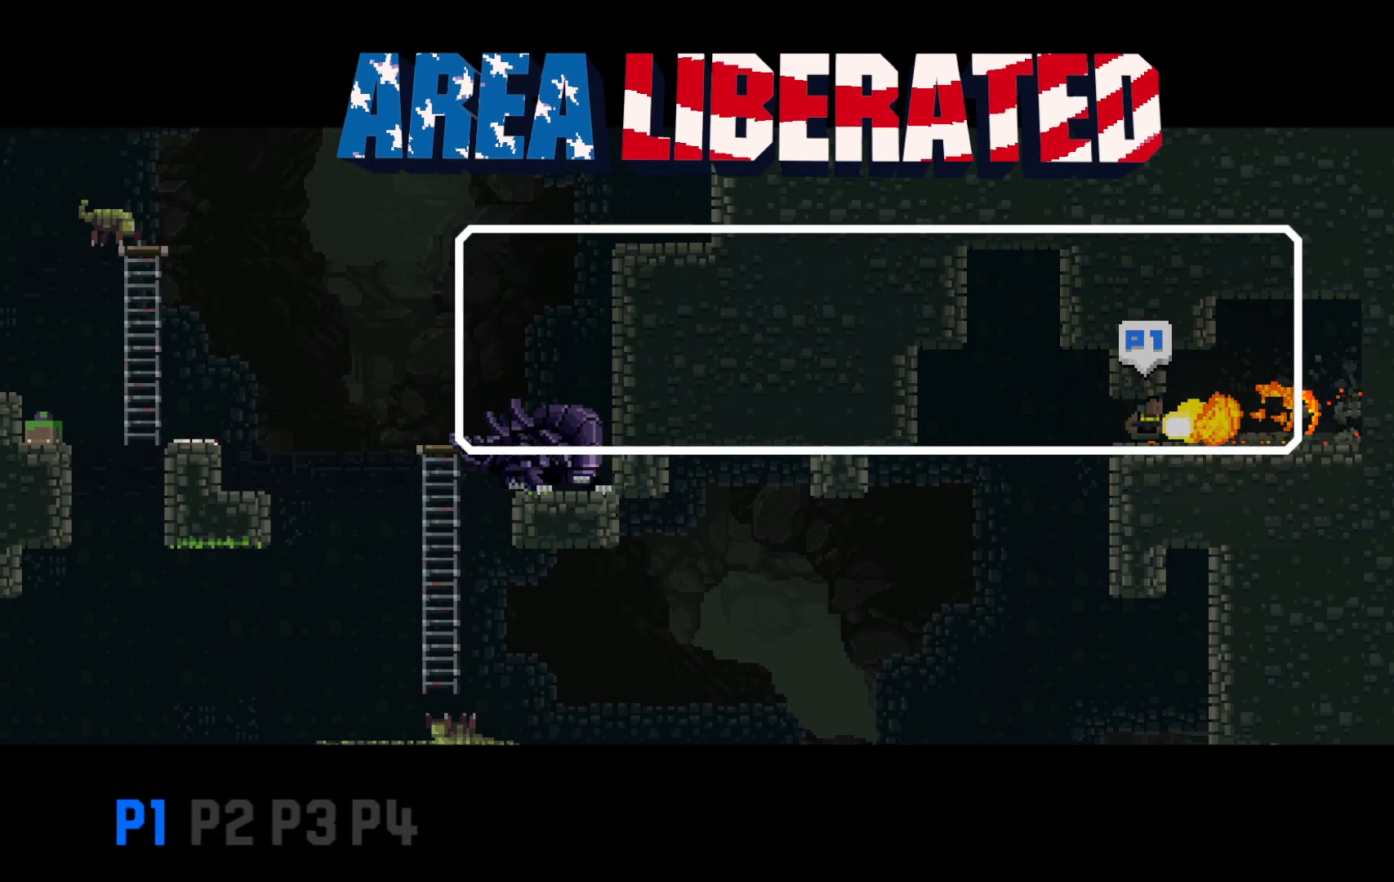
{"keys": ["shift"], "events": [[117, "z", "down"], [150, "z", "up"], [250, "z", "down"], [283, "z", "up"], [383, "z", "down"], [483, "z", "up"]]}
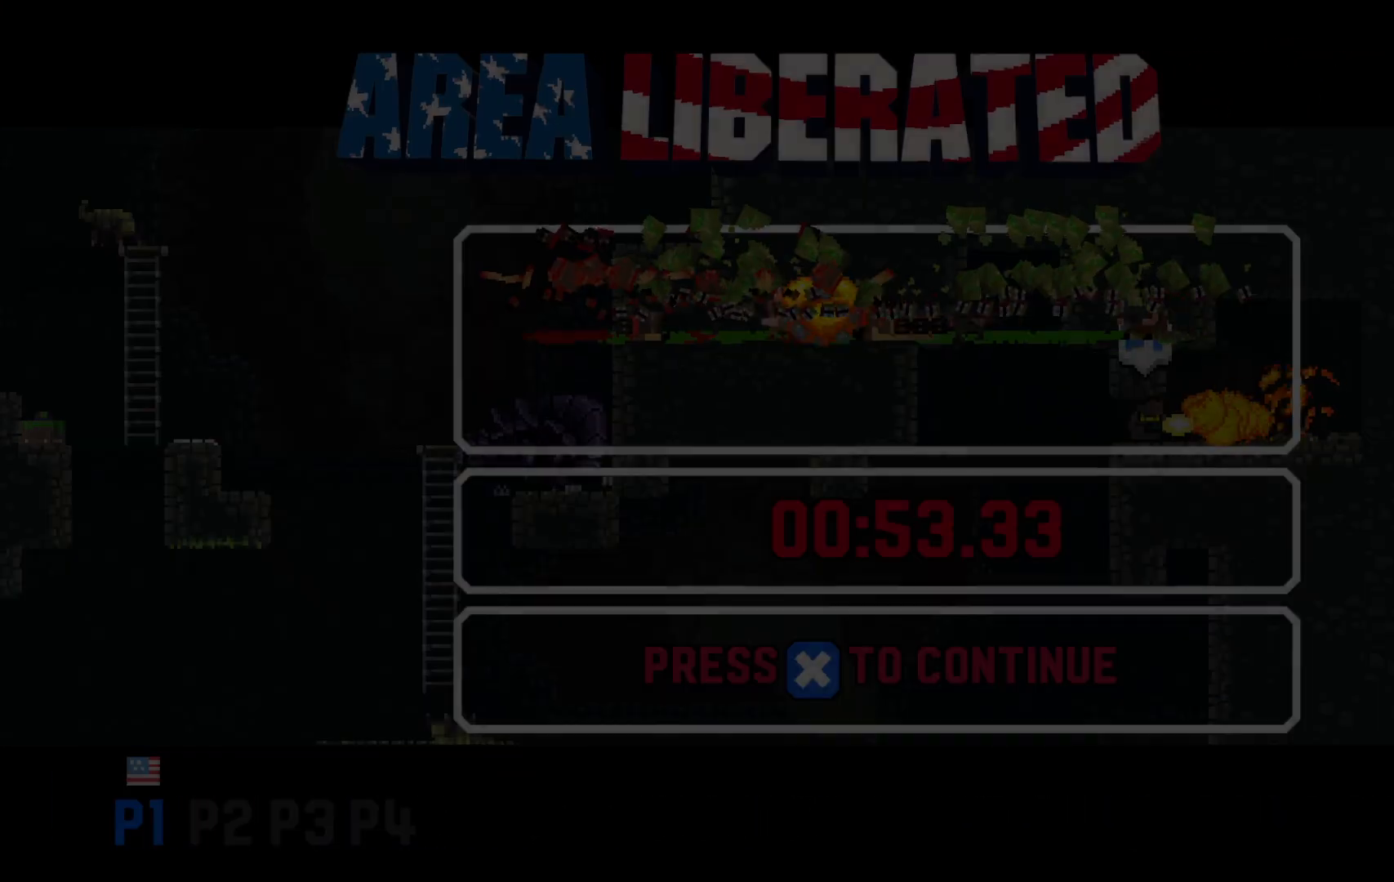
{"keys": ["shift"], "events": [[83, "z", "down"], [117, "z", "up"], [217, "z", "down"], [267, "z", "up"], [350, "z", "down"], [450, "z", "up"]]}
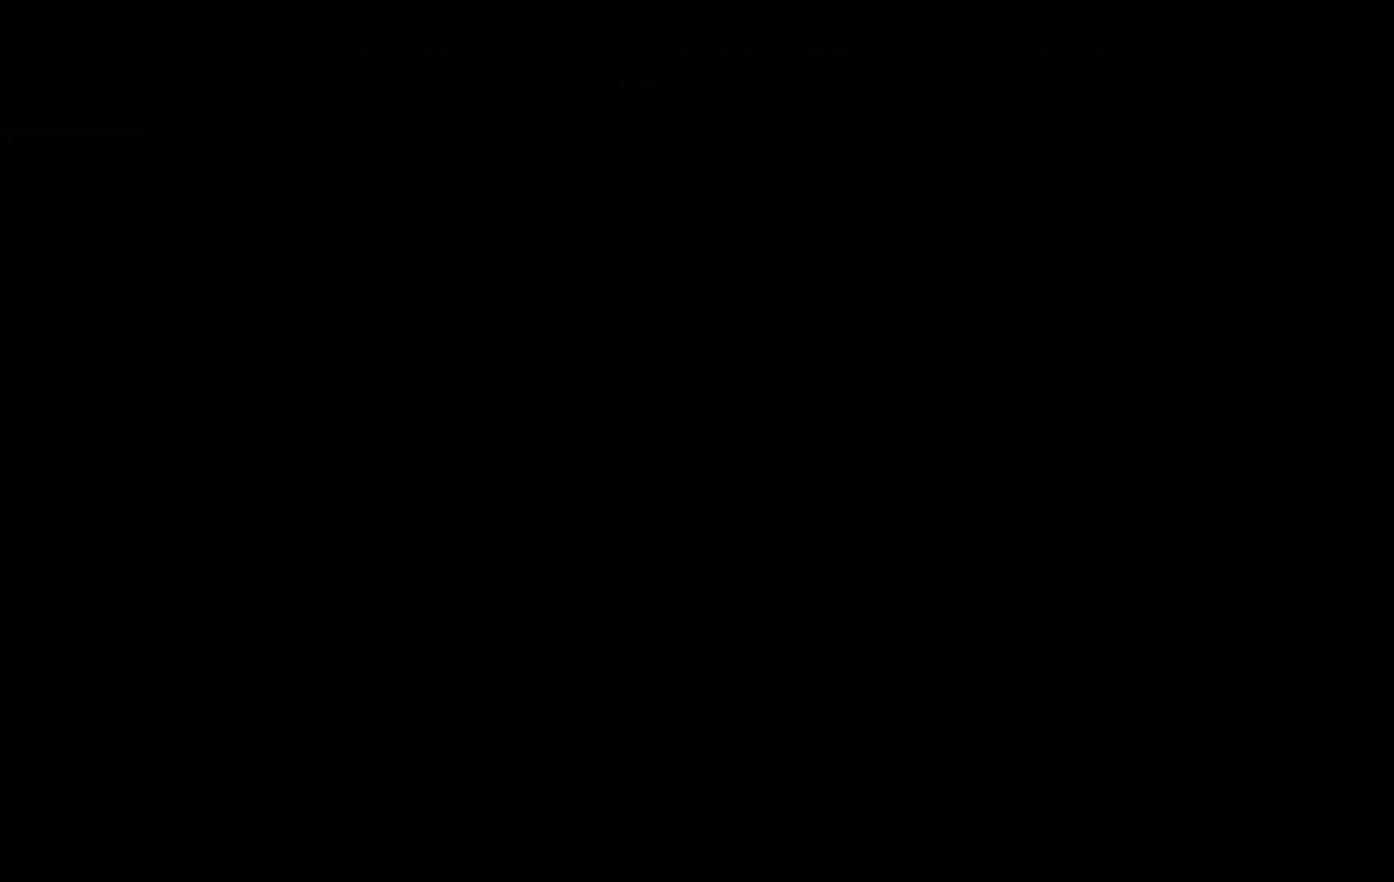
{"keys": ["shift"], "events": [[33, "z", "down"], [83, "z", "up"], [233, "z", "down"], [283, "z", "up"], [367, "z", "down"], [417, "z", "up"]]}
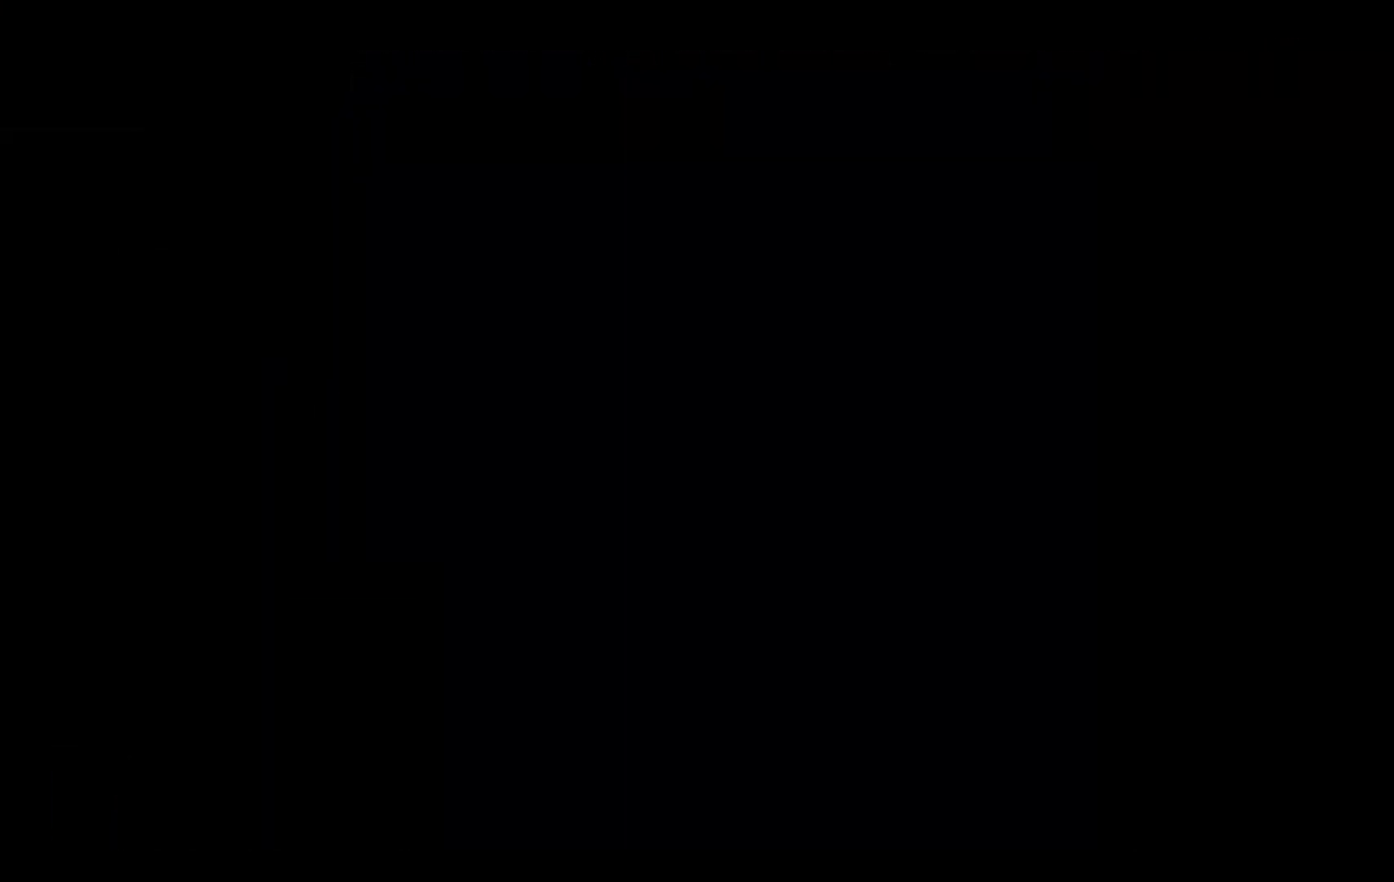
{"keys": ["shift", "z"], "events": [[50, "z", "down"], [100, "z", "up"], [200, "z", "down"], [250, "z", "up"], [350, "z", "down"], [383, "z", "up"], [483, "z", "down"]]}
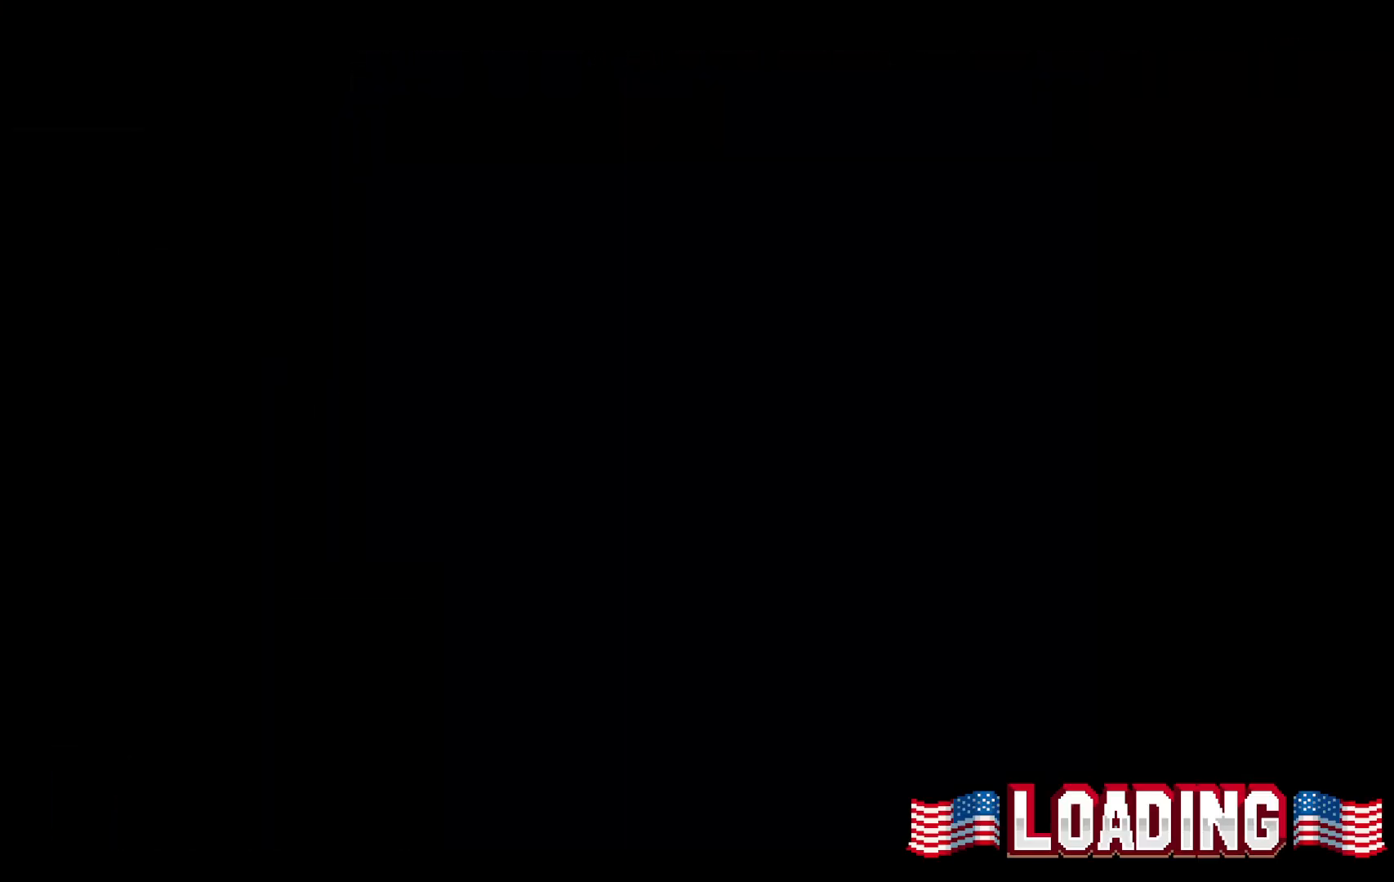
{"keys": ["shift"], "events": [[83, "z", "up"], [183, "z", "down"], [217, "z", "up"], [300, "z", "down"], [350, "z", "up"], [450, "z", "down"], [500, "z", "up"]]}
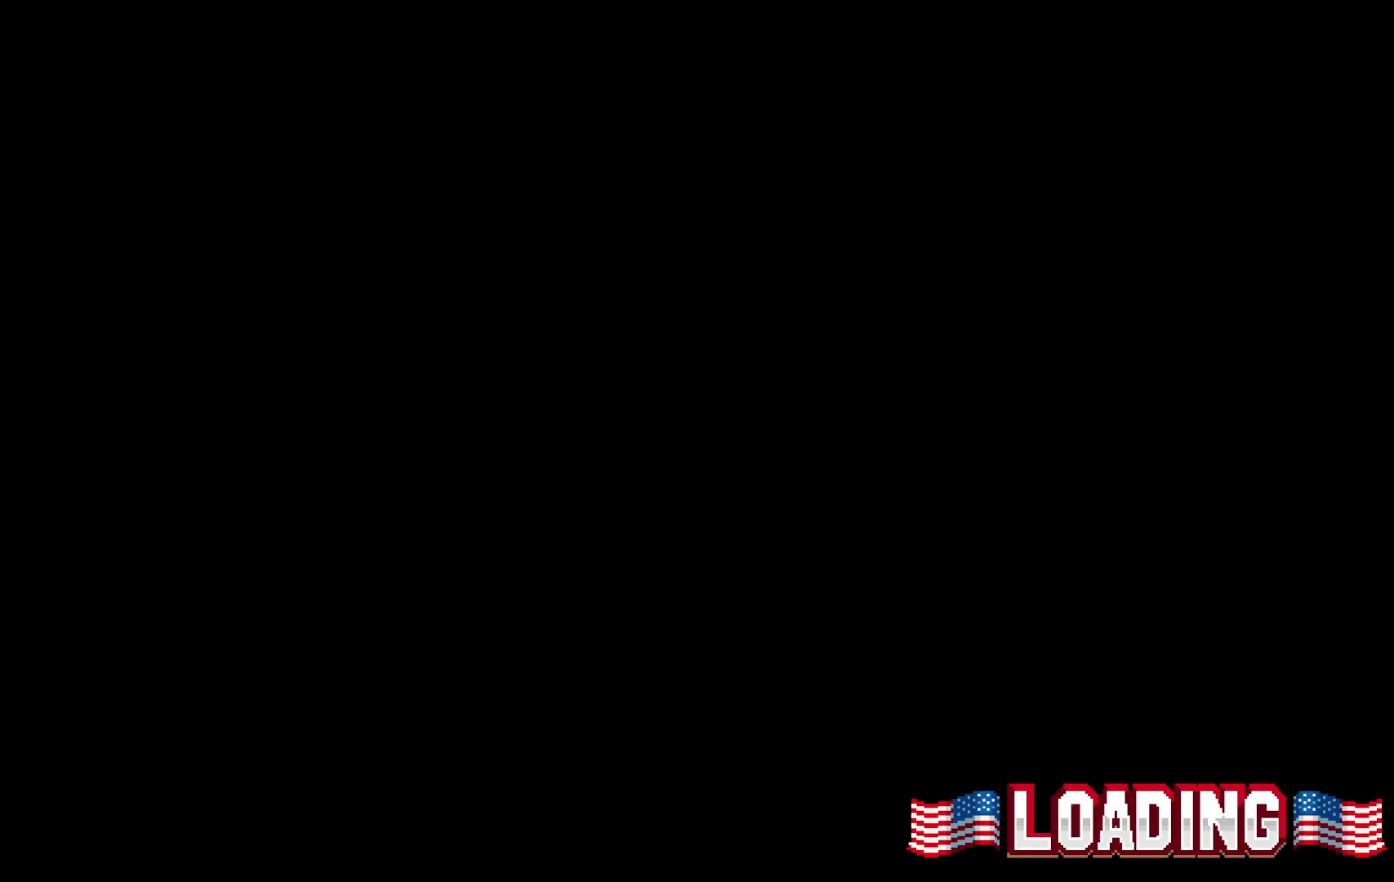
{"keys": [], "events": [[117, "z", "down"], [167, "z", "up"], [200, "shift", "up"]]}
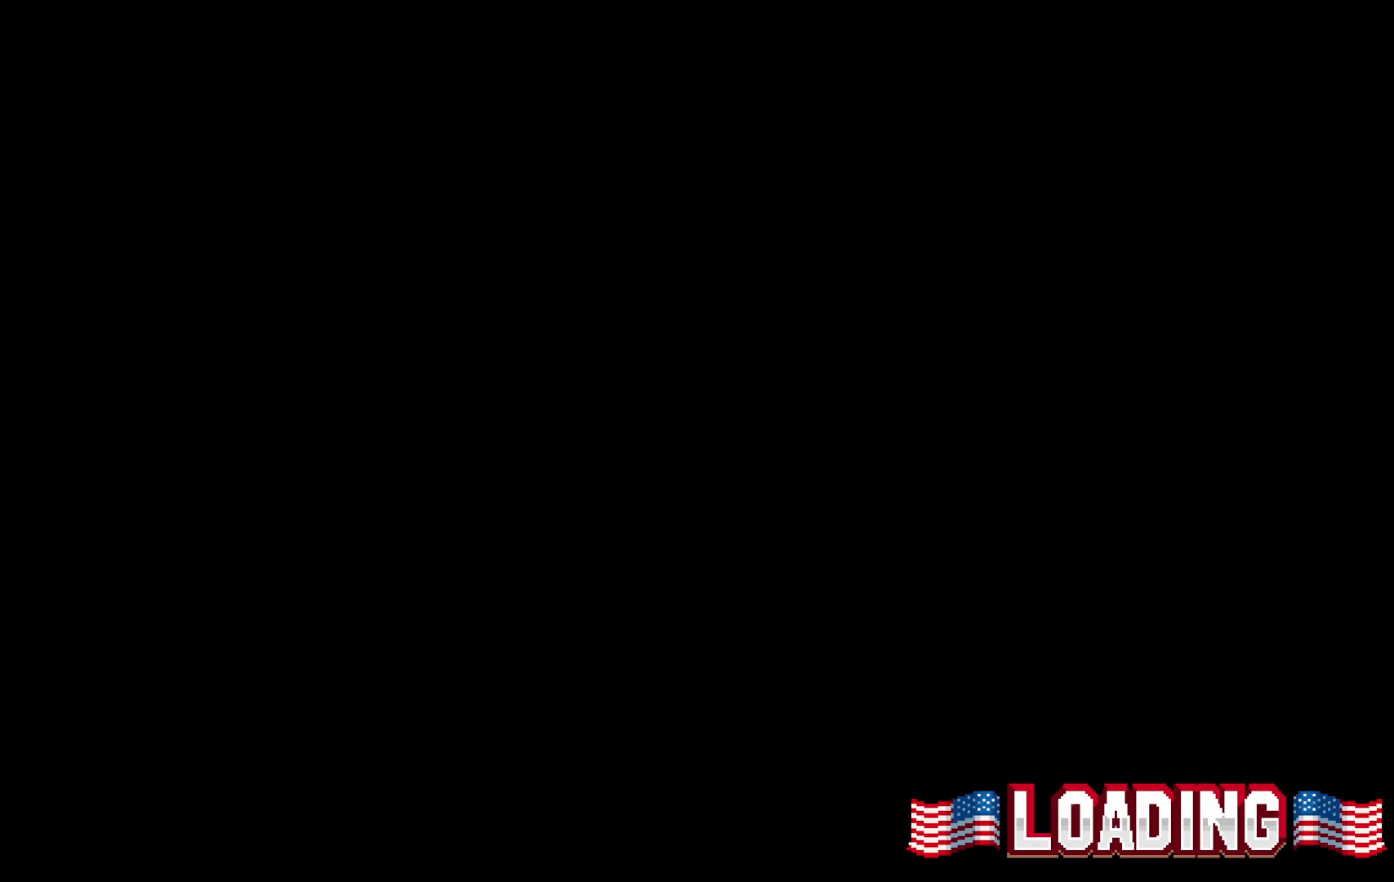
{"keys": [], "events": []}
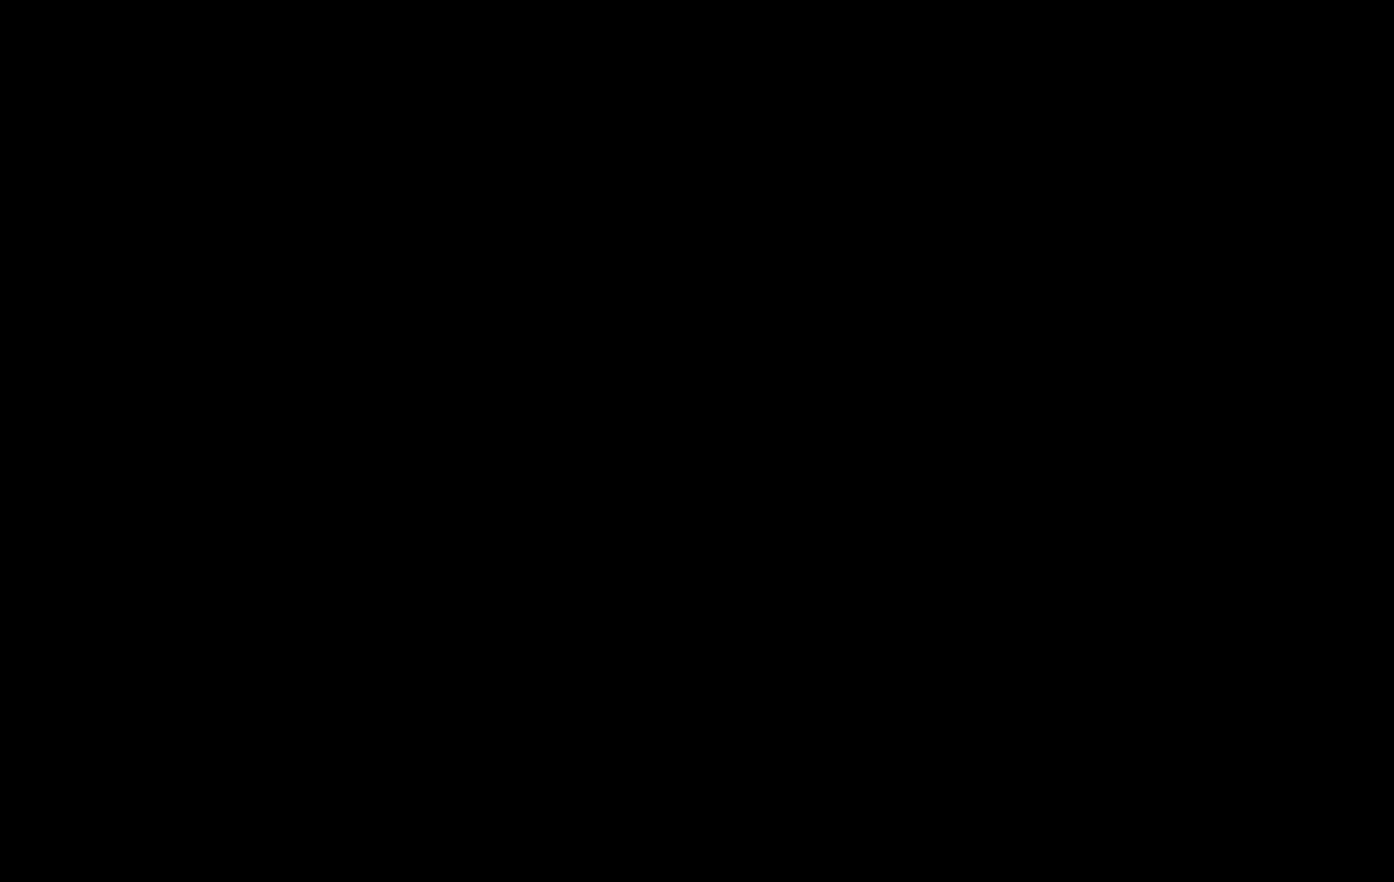
{"keys": ["right", "shift"], "events": [[283, "right", "down"], [283, "shift", "down"]]}
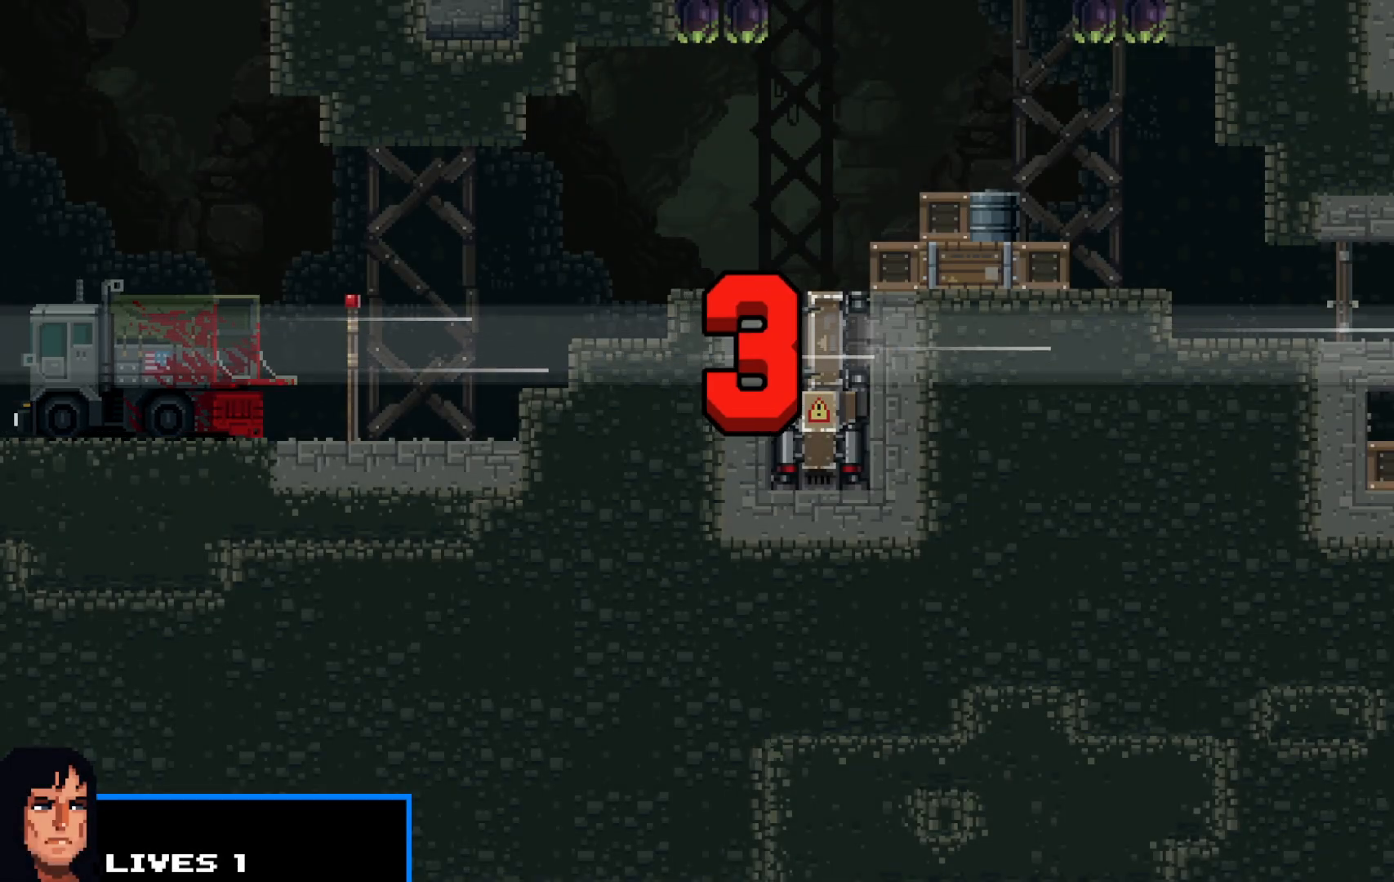
{"keys": ["right", "shift"], "events": []}
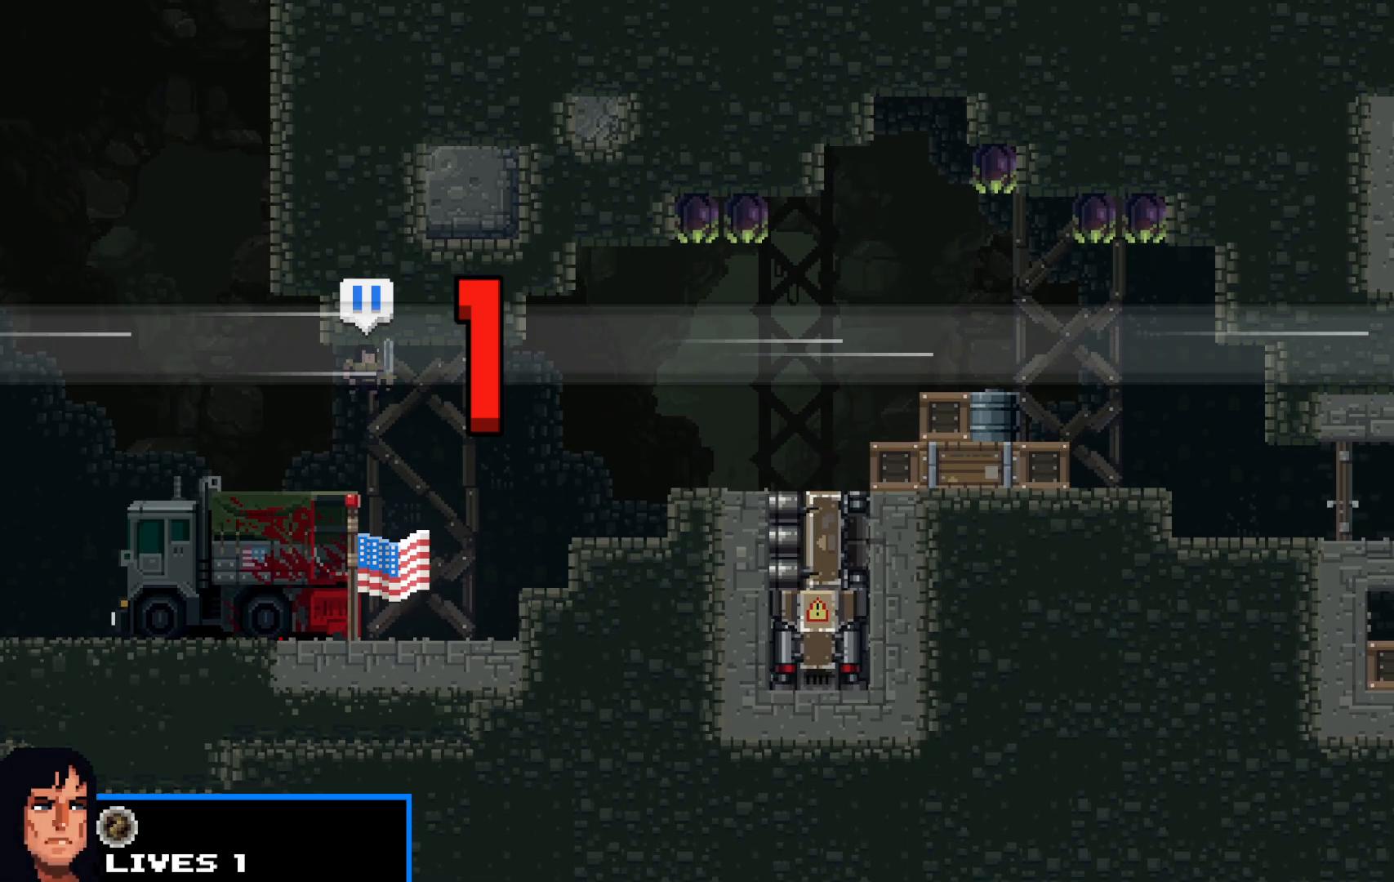
{"keys": ["right", "shift", "up"], "events": [[317, "up", "down"]]}
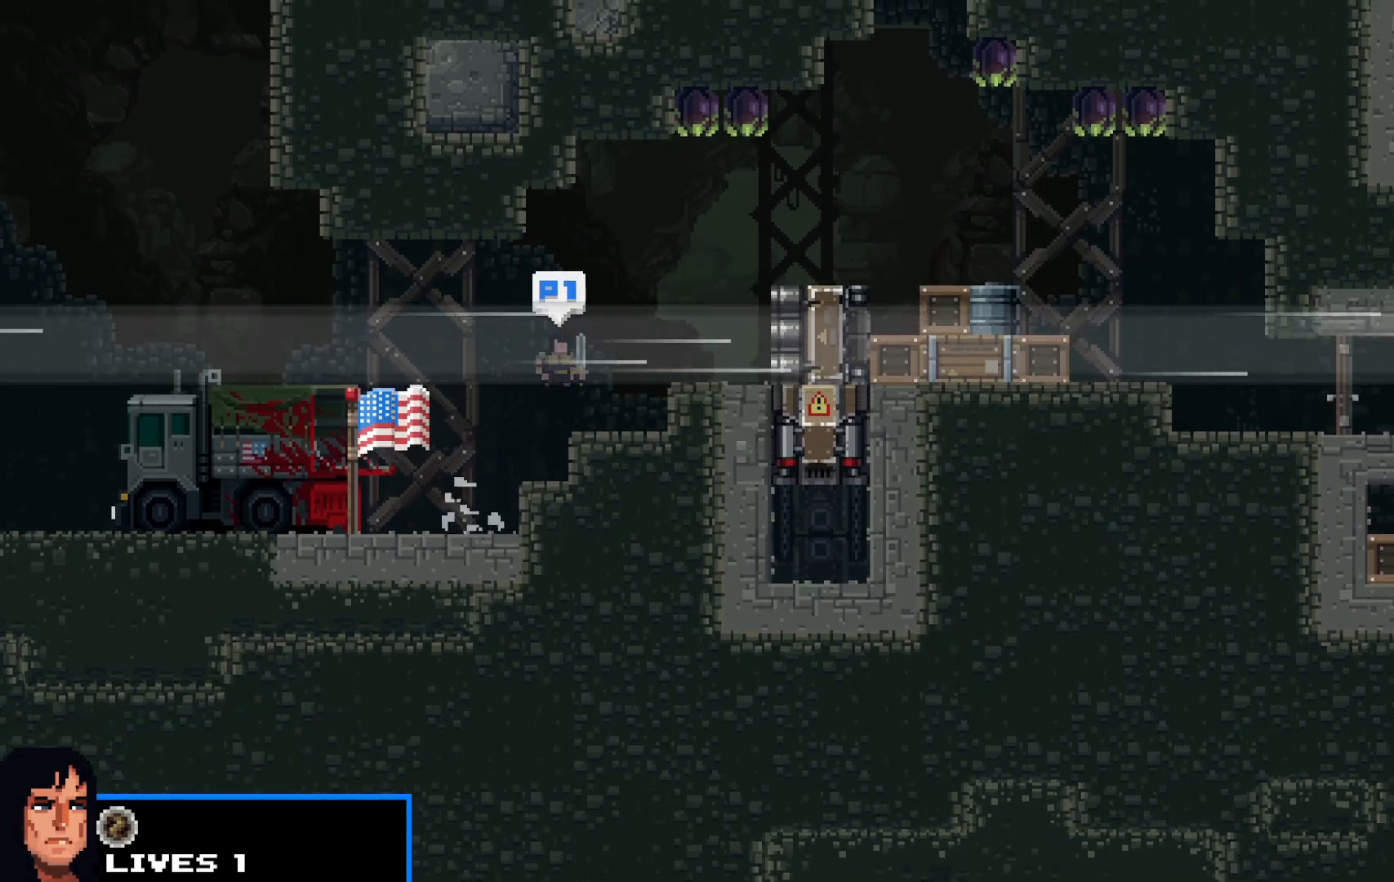
{"keys": ["right", "shift", "up"], "events": [[83, "up", "up"], [283, "up", "down"]]}
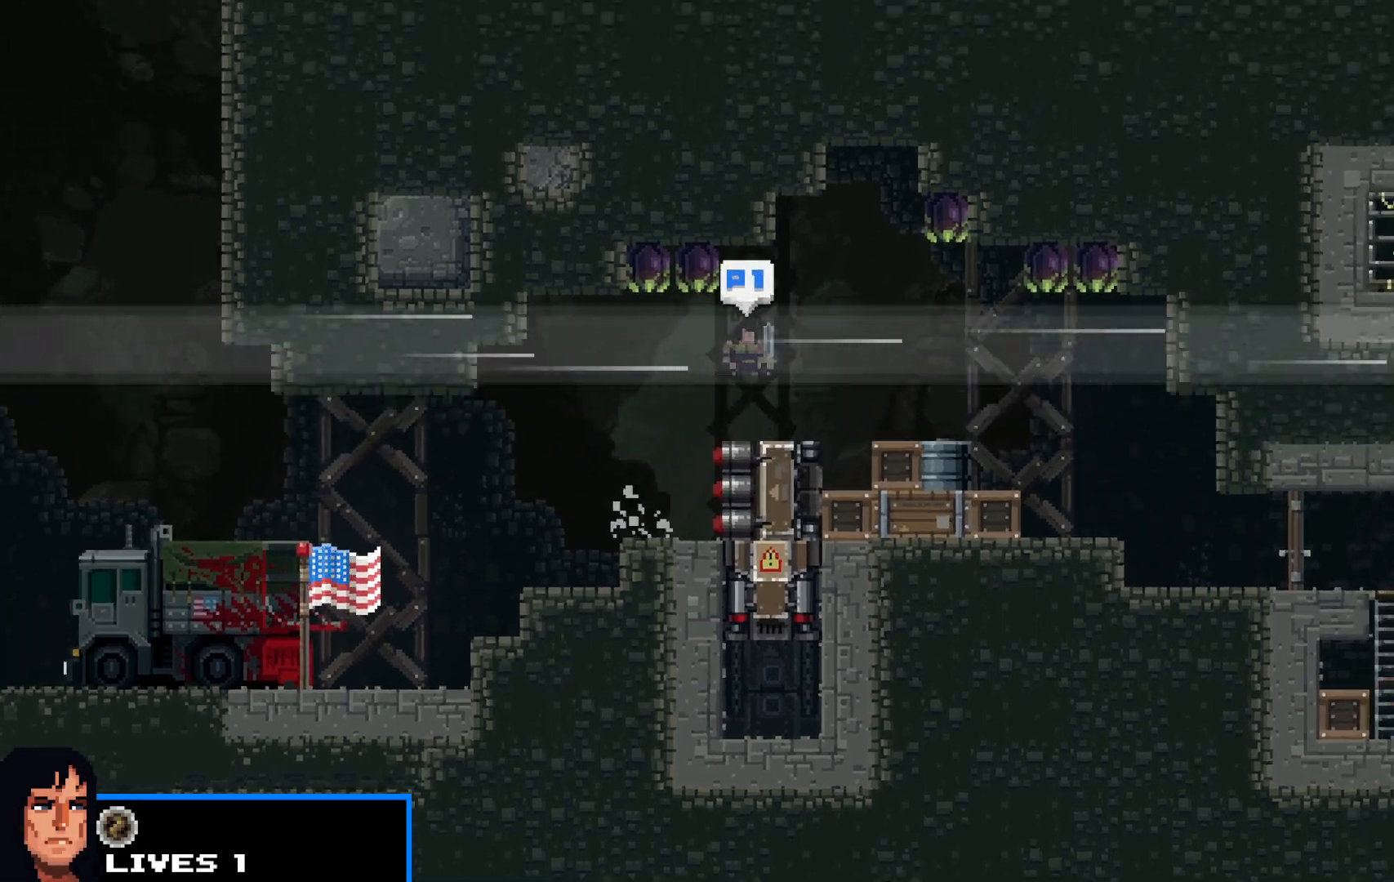
{"keys": ["right", "shift"], "events": [[17, "up", "up"]]}
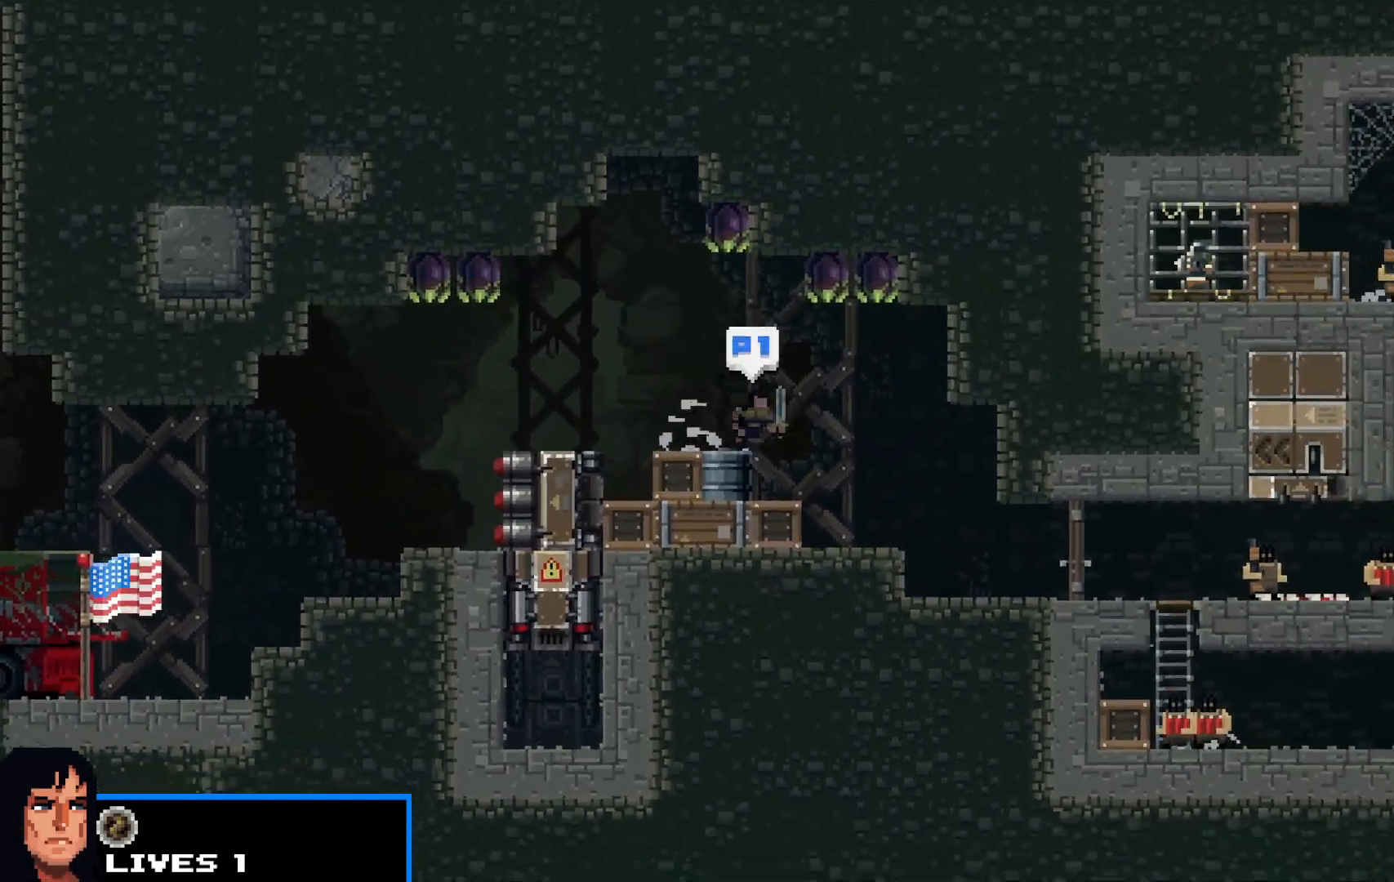
{"keys": ["right", "shift", "up", "z"], "events": [[67, "up", "down"], [350, "up", "up"], [450, "up", "down"], [450, "z", "down"]]}
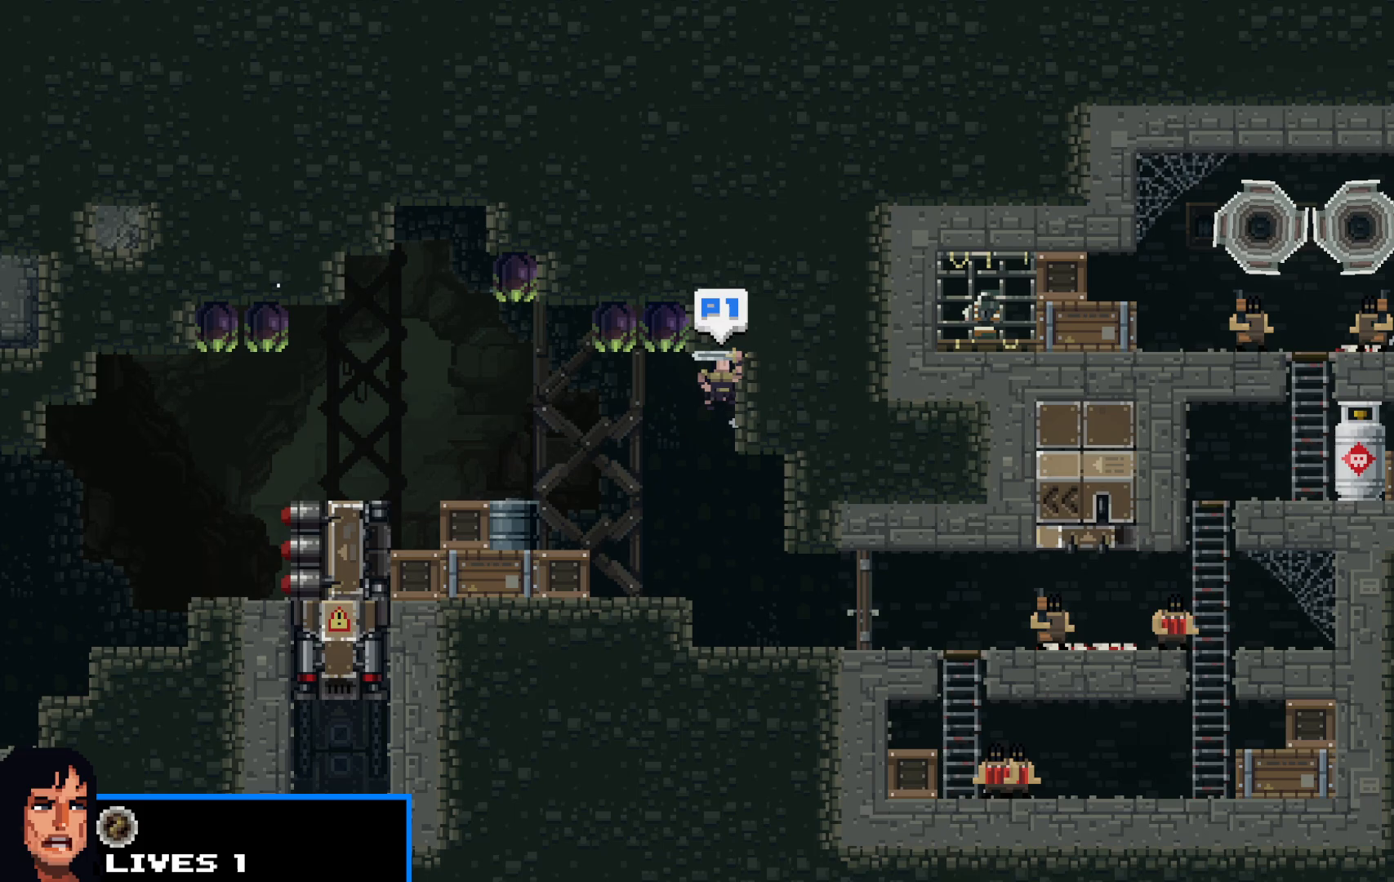
{"keys": ["right", "shift", "z"], "events": [[50, "z", "up"], [100, "up", "up"], [100, "z", "down"], [133, "up", "down"], [183, "z", "up"], [233, "up", "up"], [283, "z", "down"], [333, "up", "down"], [333, "z", "up"], [417, "up", "up"], [417, "z", "down"]]}
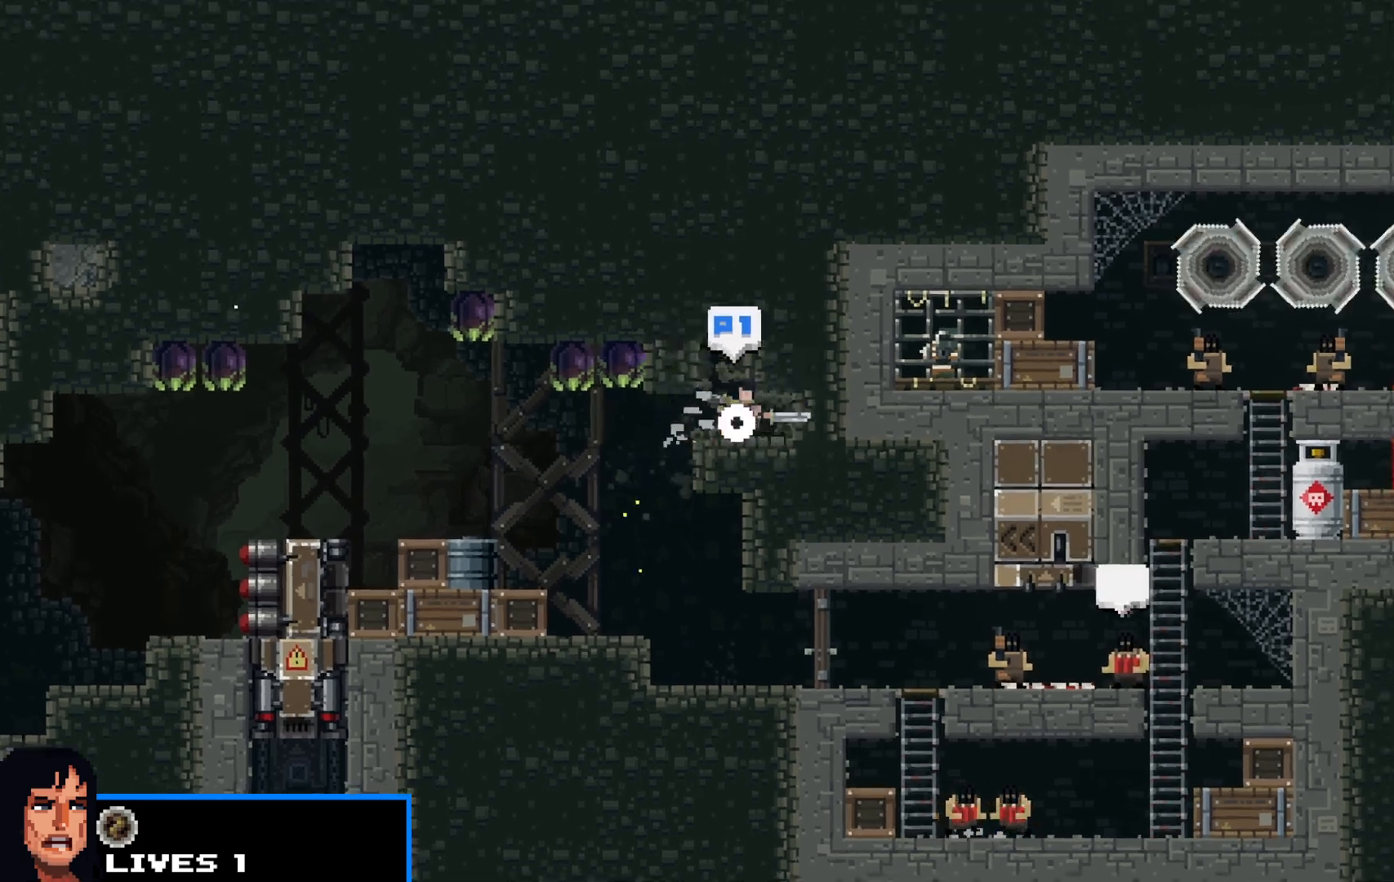
{"keys": ["right", "shift"], "events": [[17, "up", "down"], [17, "z", "up"], [100, "up", "up"], [100, "z", "down"], [150, "z", "up"], [200, "up", "down"], [250, "up", "up"], [250, "z", "down"], [300, "z", "up"], [383, "z", "down"], [433, "up", "down"], [483, "up", "up"], [483, "z", "up"]]}
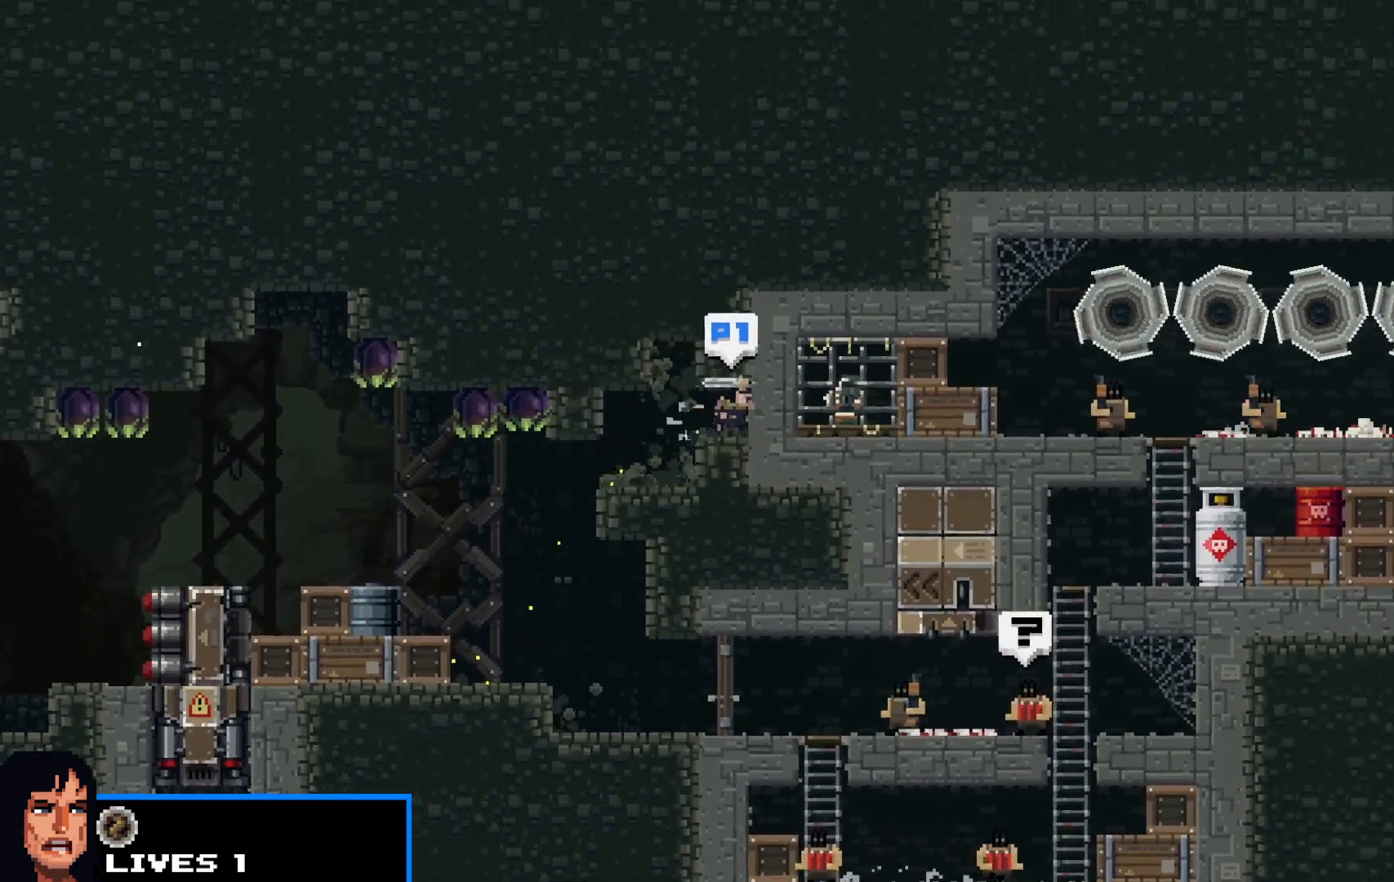
{"keys": ["right", "shift"], "events": [[33, "z", "down"], [117, "z", "up"], [217, "z", "down"], [267, "z", "up"], [350, "z", "down"], [450, "z", "up"]]}
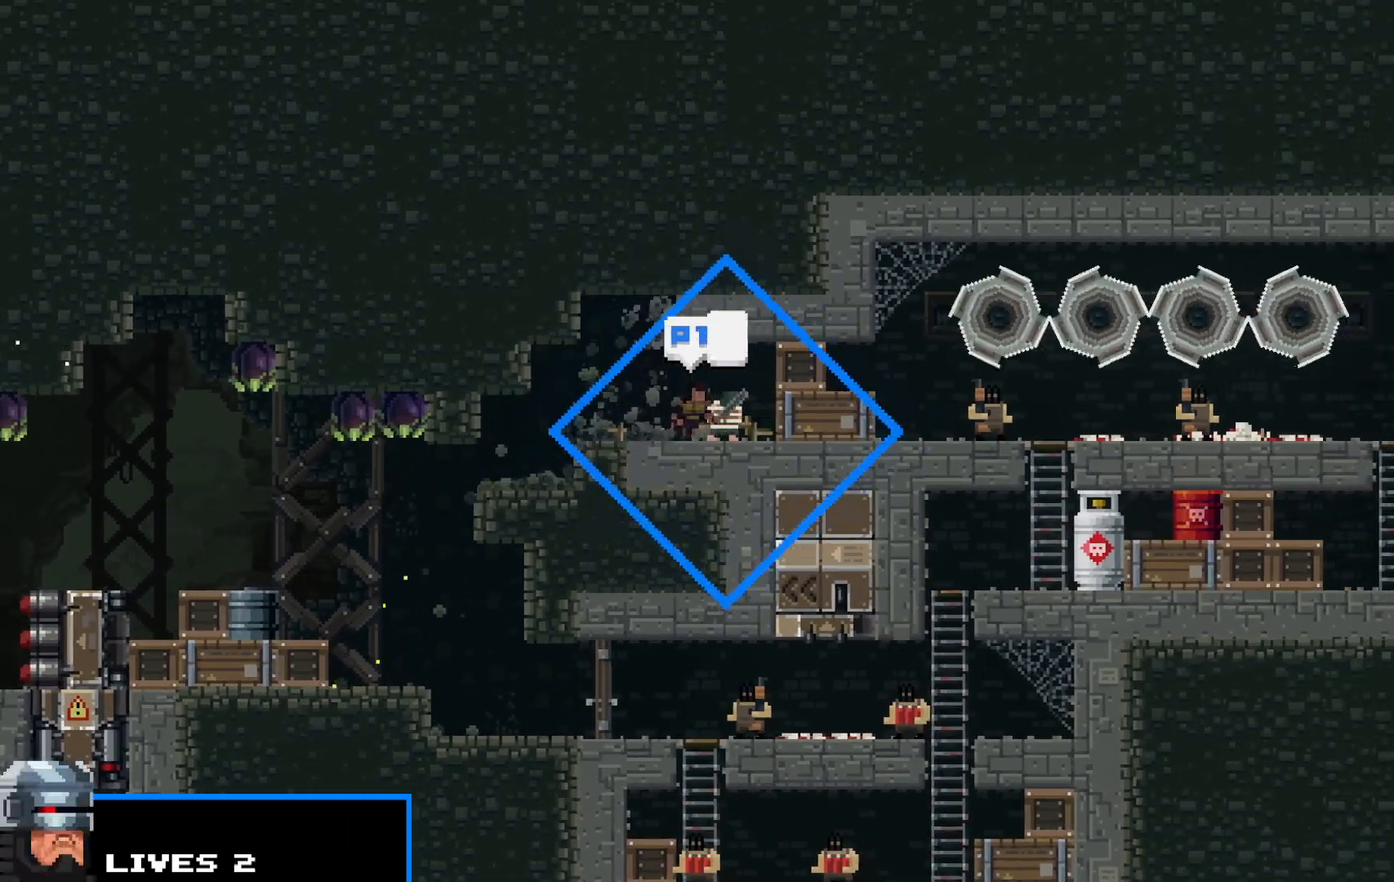
{"keys": ["right", "shift"], "events": []}
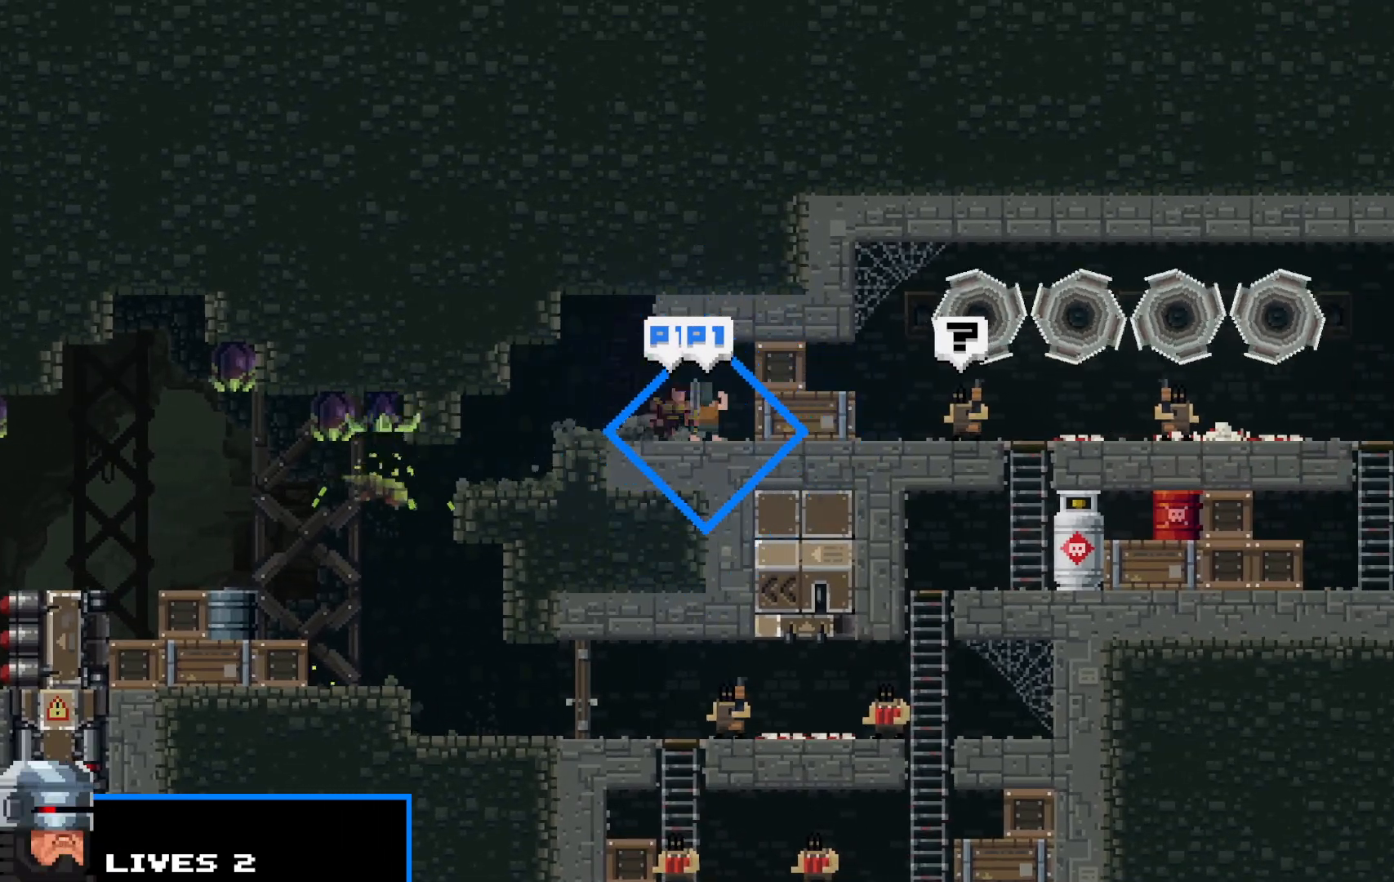
{"keys": ["right", "shift"], "events": [[67, "z", "down"], [150, "z", "up"], [250, "z", "down"], [350, "z", "up"], [433, "z", "down"], [483, "z", "up"]]}
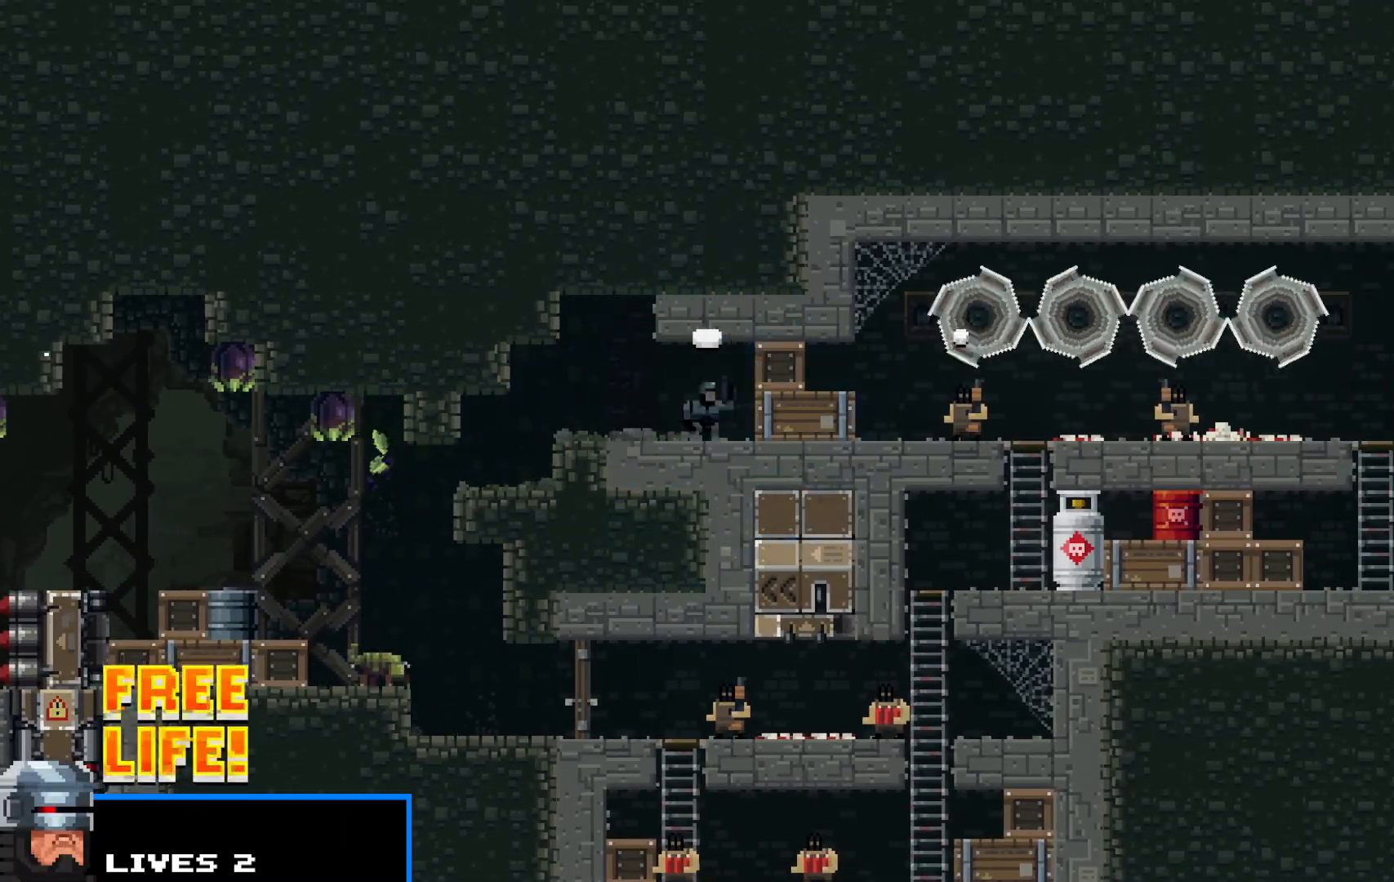
{"keys": ["right", "shift", "z"], "events": [[67, "z", "down"], [117, "z", "up"], [217, "z", "down"], [267, "z", "up"], [350, "z", "down"], [450, "z", "up"], [500, "z", "down"]]}
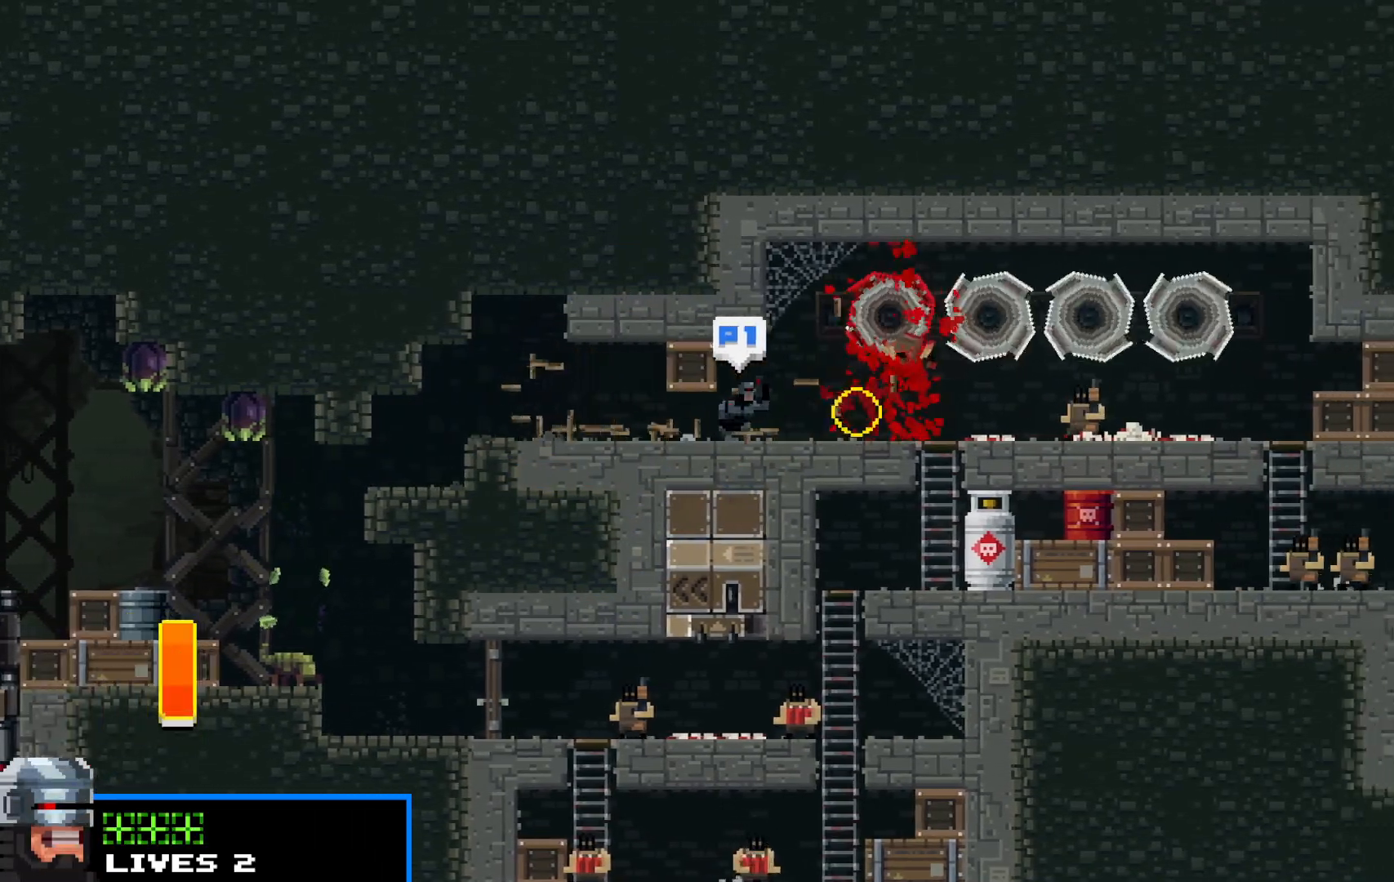
{"keys": ["right", "shift"], "events": [[50, "z", "up"], [183, "z", "down"], [233, "z", "up"], [317, "z", "down"], [367, "z", "up"]]}
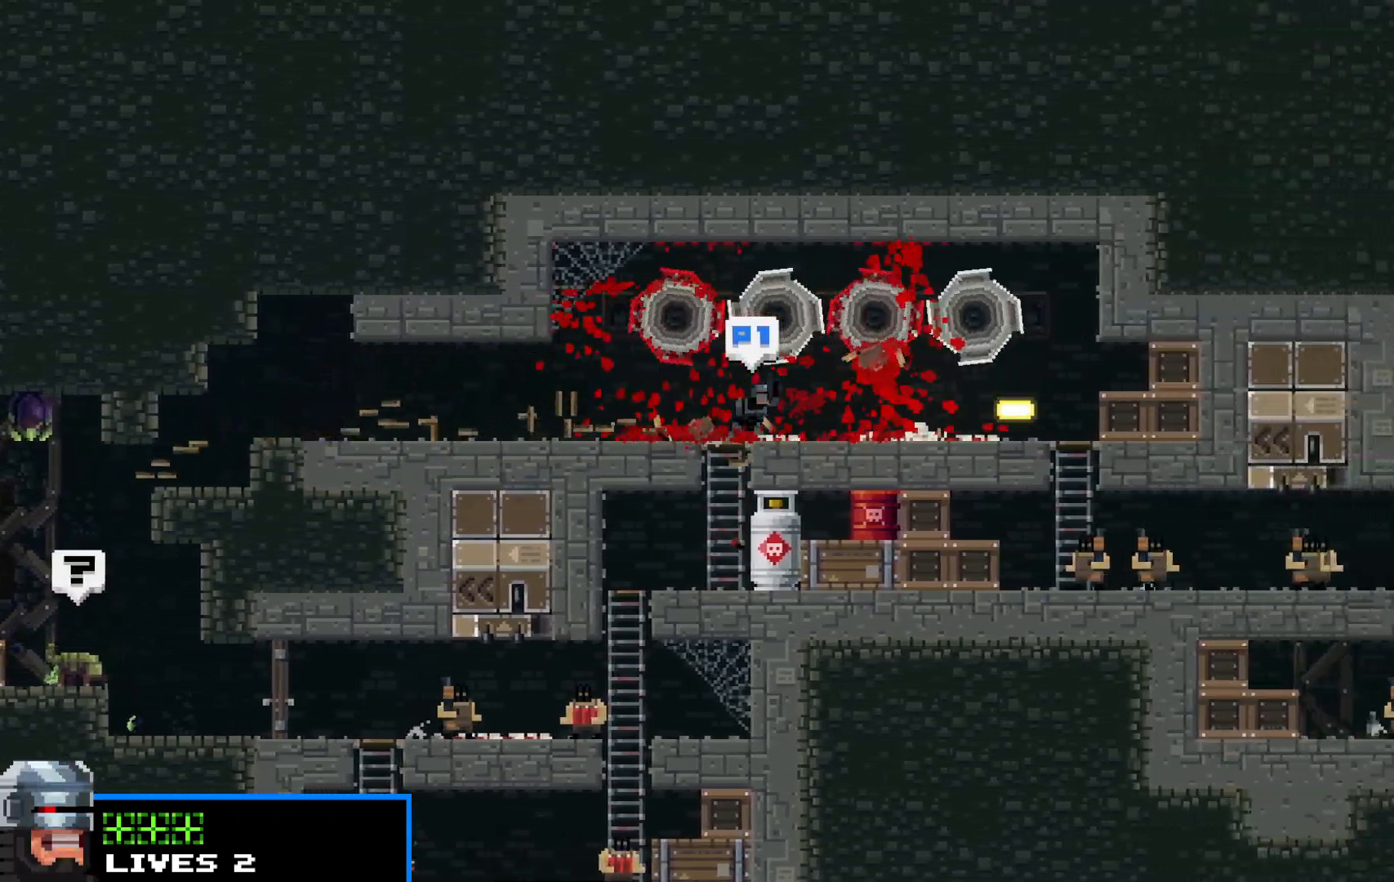
{"keys": ["right", "shift", "z"], "events": [[67, "z", "down"], [117, "z", "up"], [200, "z", "down"], [283, "z", "up"], [333, "z", "down"], [433, "z", "up"], [483, "z", "down"]]}
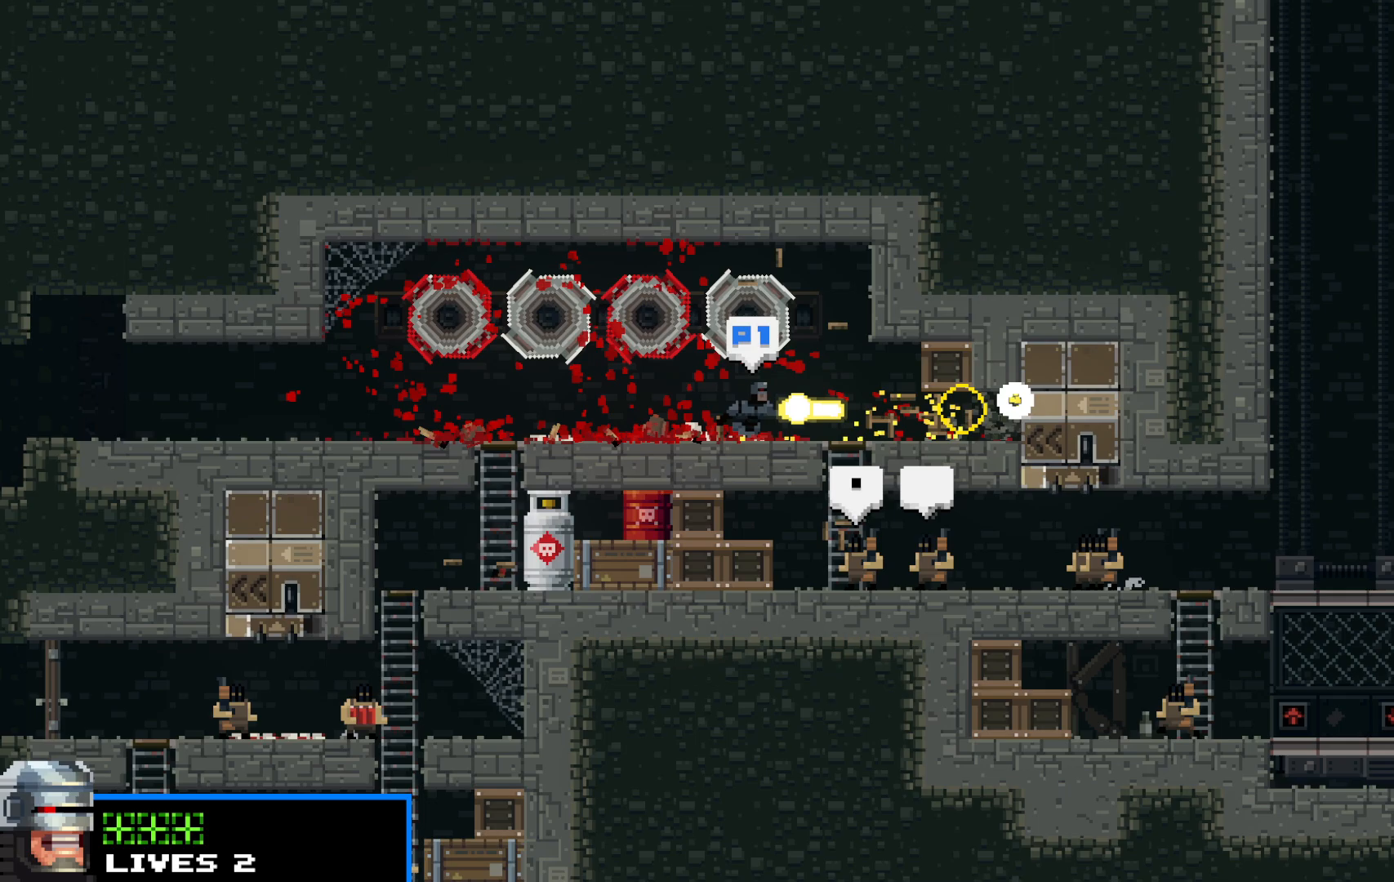
{"keys": ["right", "shift"], "events": [[83, "z", "up"], [117, "z", "down"], [217, "z", "up"], [267, "z", "down"], [350, "z", "up"], [450, "z", "down"], [500, "z", "up"]]}
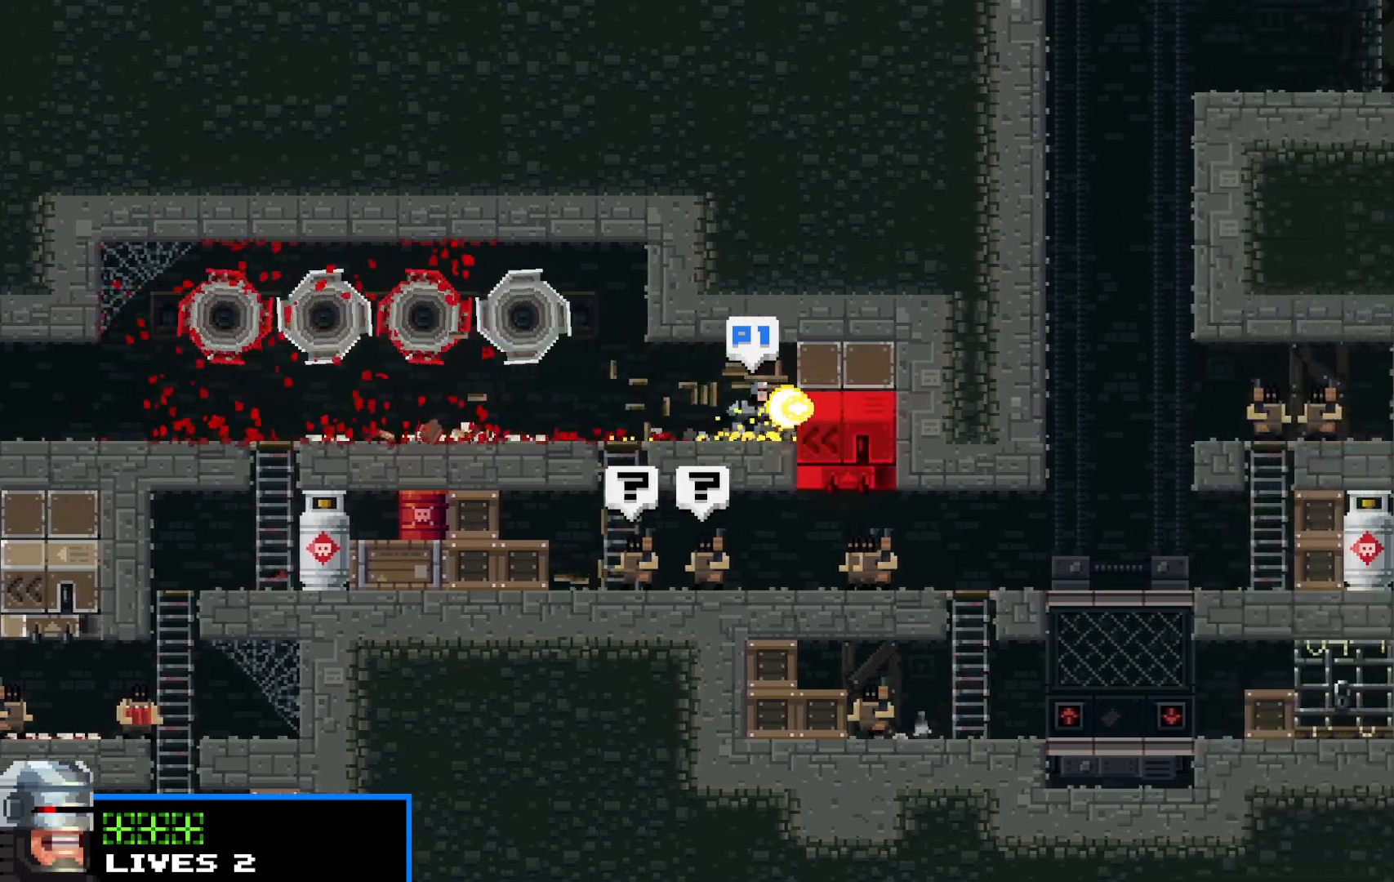
{"keys": ["shift", "z"], "events": [[83, "z", "down"], [133, "z", "up"], [233, "z", "down"], [267, "z", "up"], [367, "z", "down"], [467, "z", "up"], [500, "right", "up"], [500, "z", "down"]]}
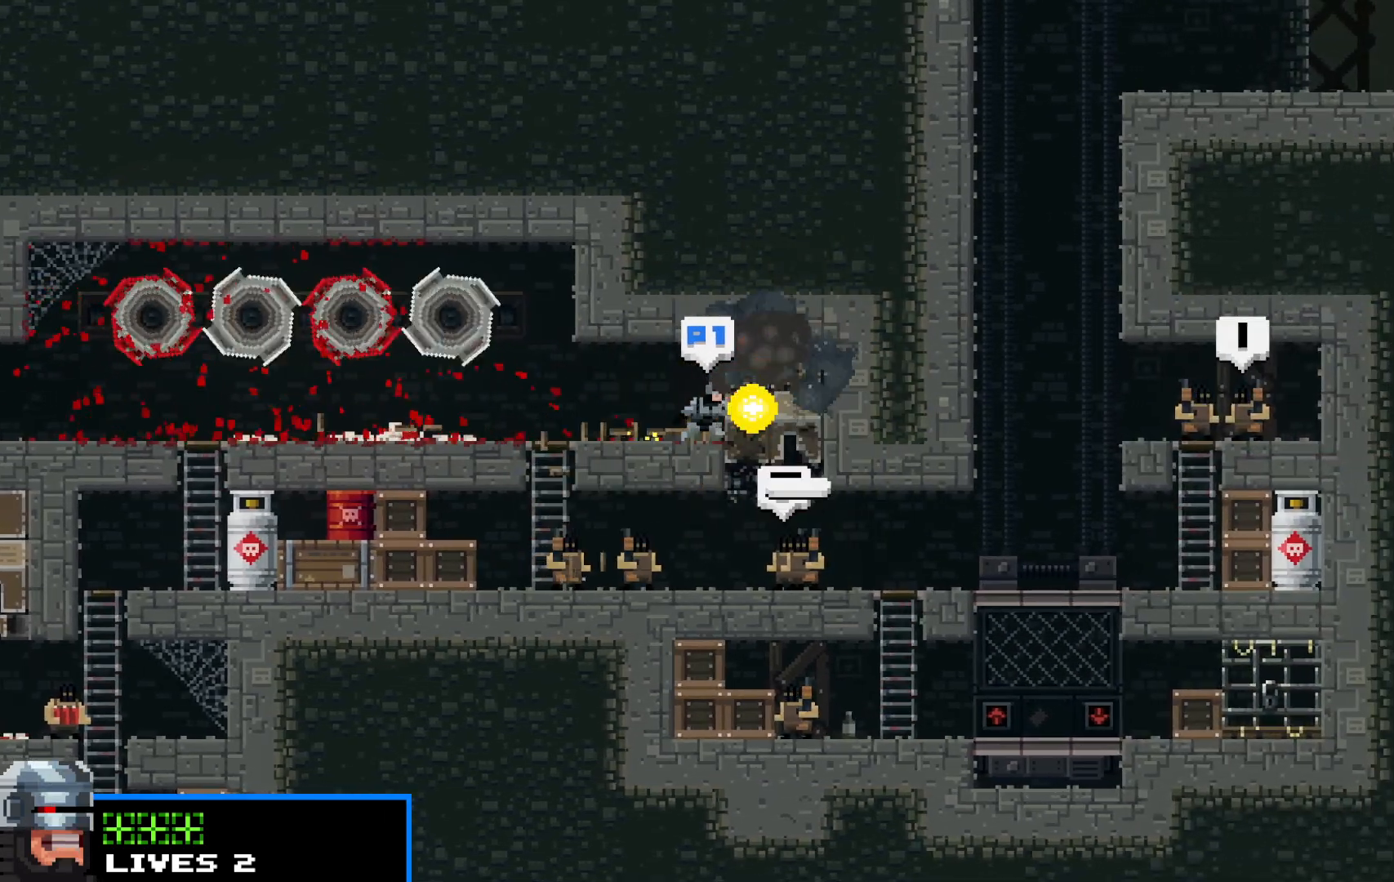
{"keys": ["right", "shift"], "events": [[150, "z", "up"], [200, "right", "down"], [383, "z", "down"], [433, "z", "up"]]}
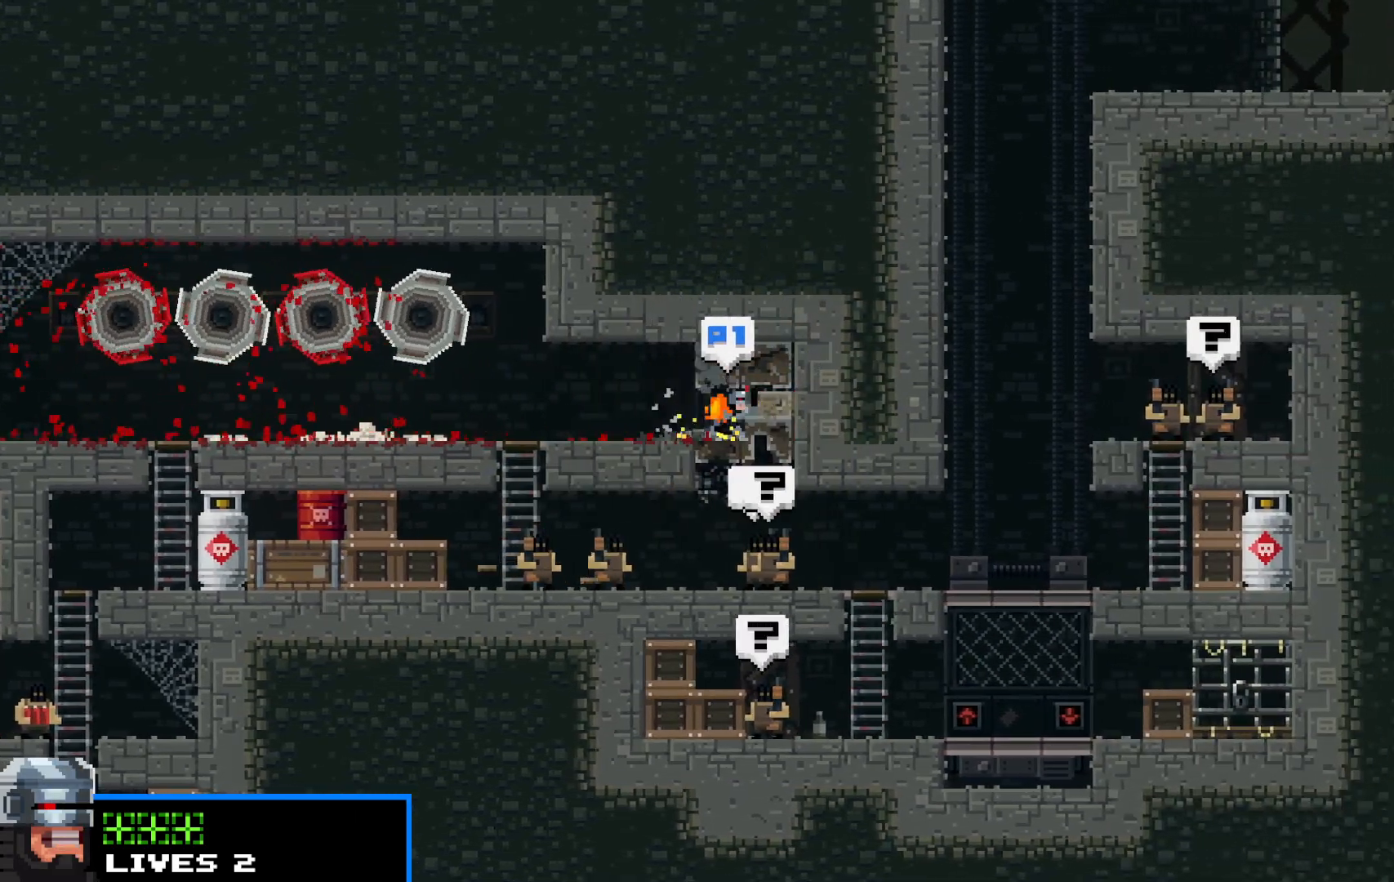
{"keys": ["right", "shift"], "events": [[33, "z", "down"], [133, "z", "up"], [250, "z", "down"], [350, "z", "up"], [450, "z", "down"], [500, "z", "up"]]}
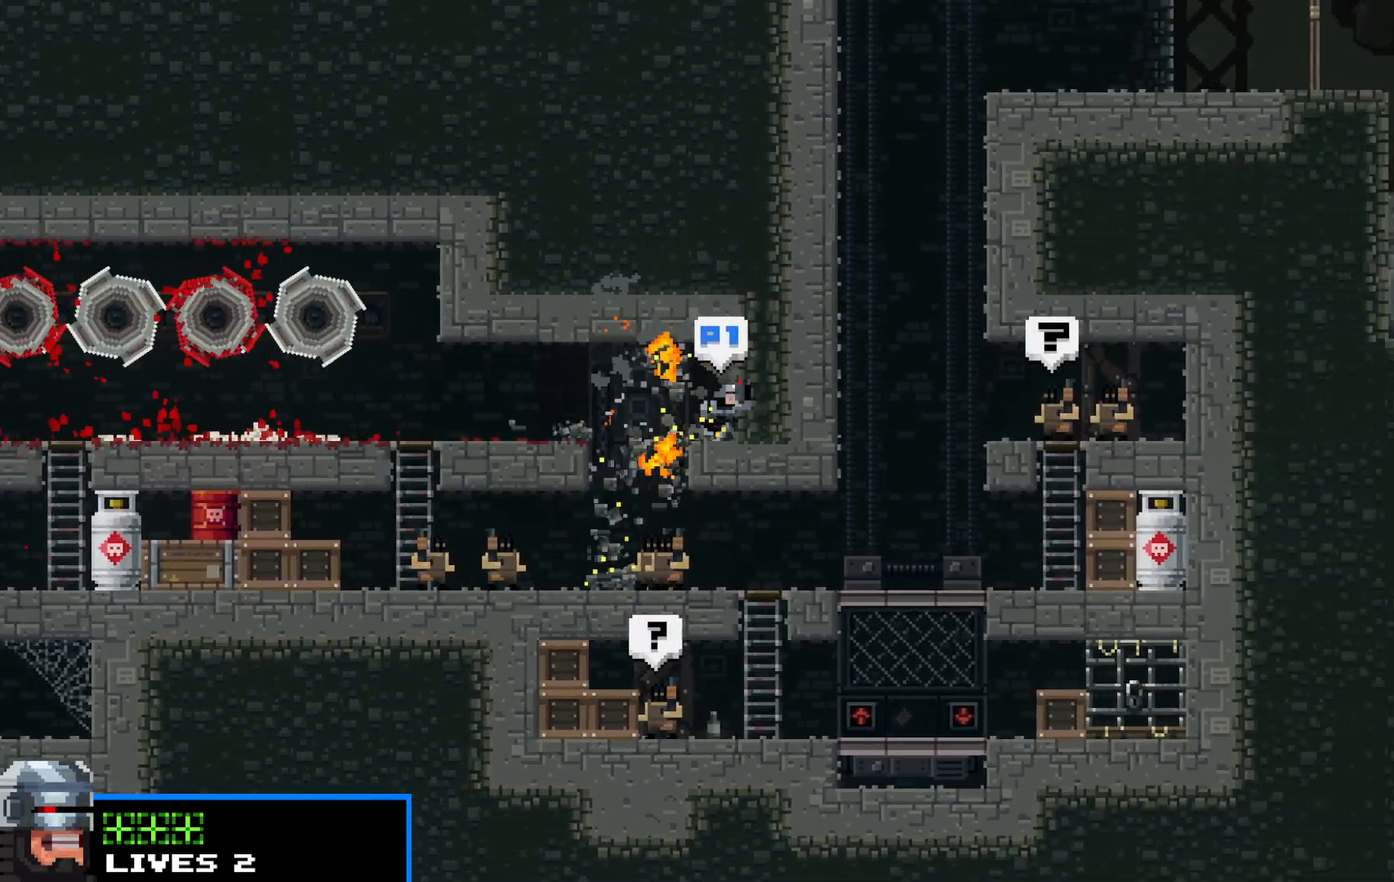
{"keys": ["right", "shift"], "events": [[83, "z", "down"], [133, "z", "up"], [367, "z", "down"], [467, "z", "up"]]}
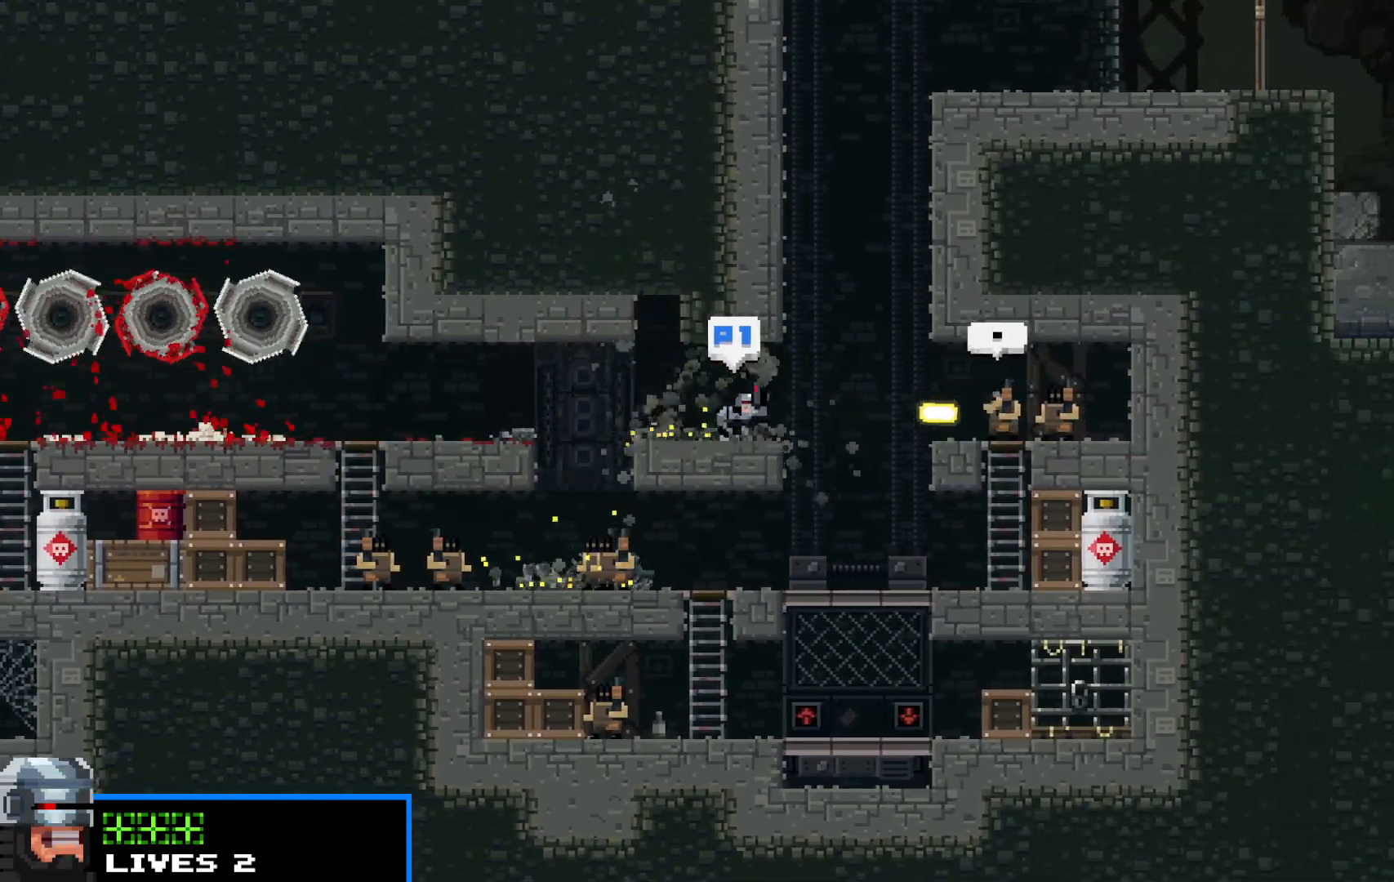
{"keys": ["right", "shift"], "events": [[150, "up", "down"], [433, "up", "up"]]}